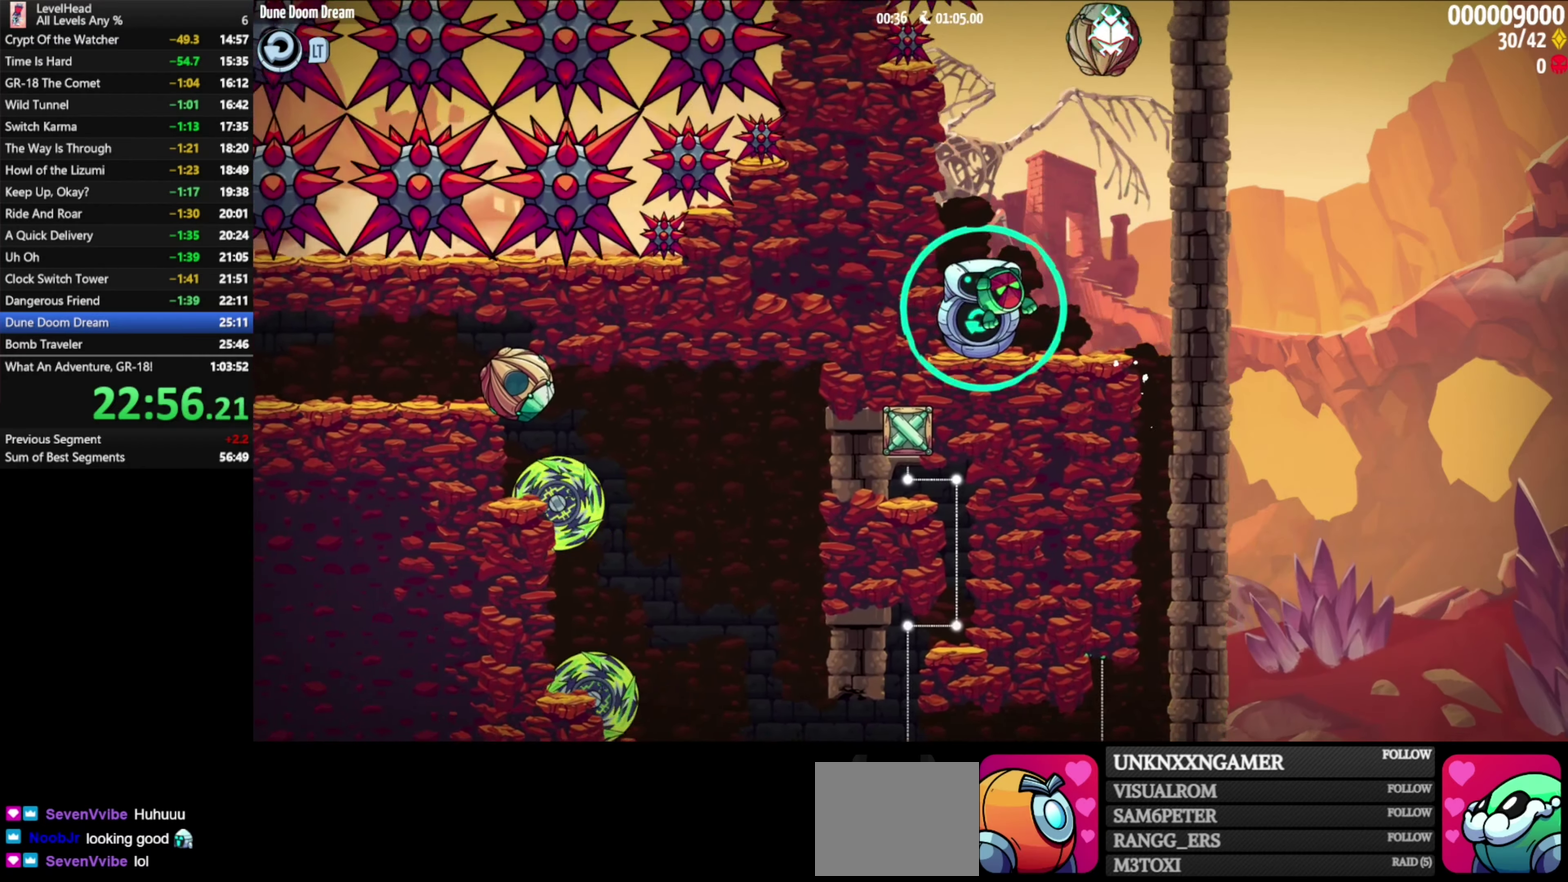
Gameplay with a controller (Xbox layout); each line is a JSON object with the inputs held at the frame after it. "events" lists button and stick changes between this image and that frame as [ms after this image, input, new state], when the widget could be followed in between. Not read: R3 right_stick.
{"buttons": [], "left_stick": "up-left", "events": [[150, "A", "down"], [433, "A", "up"]]}
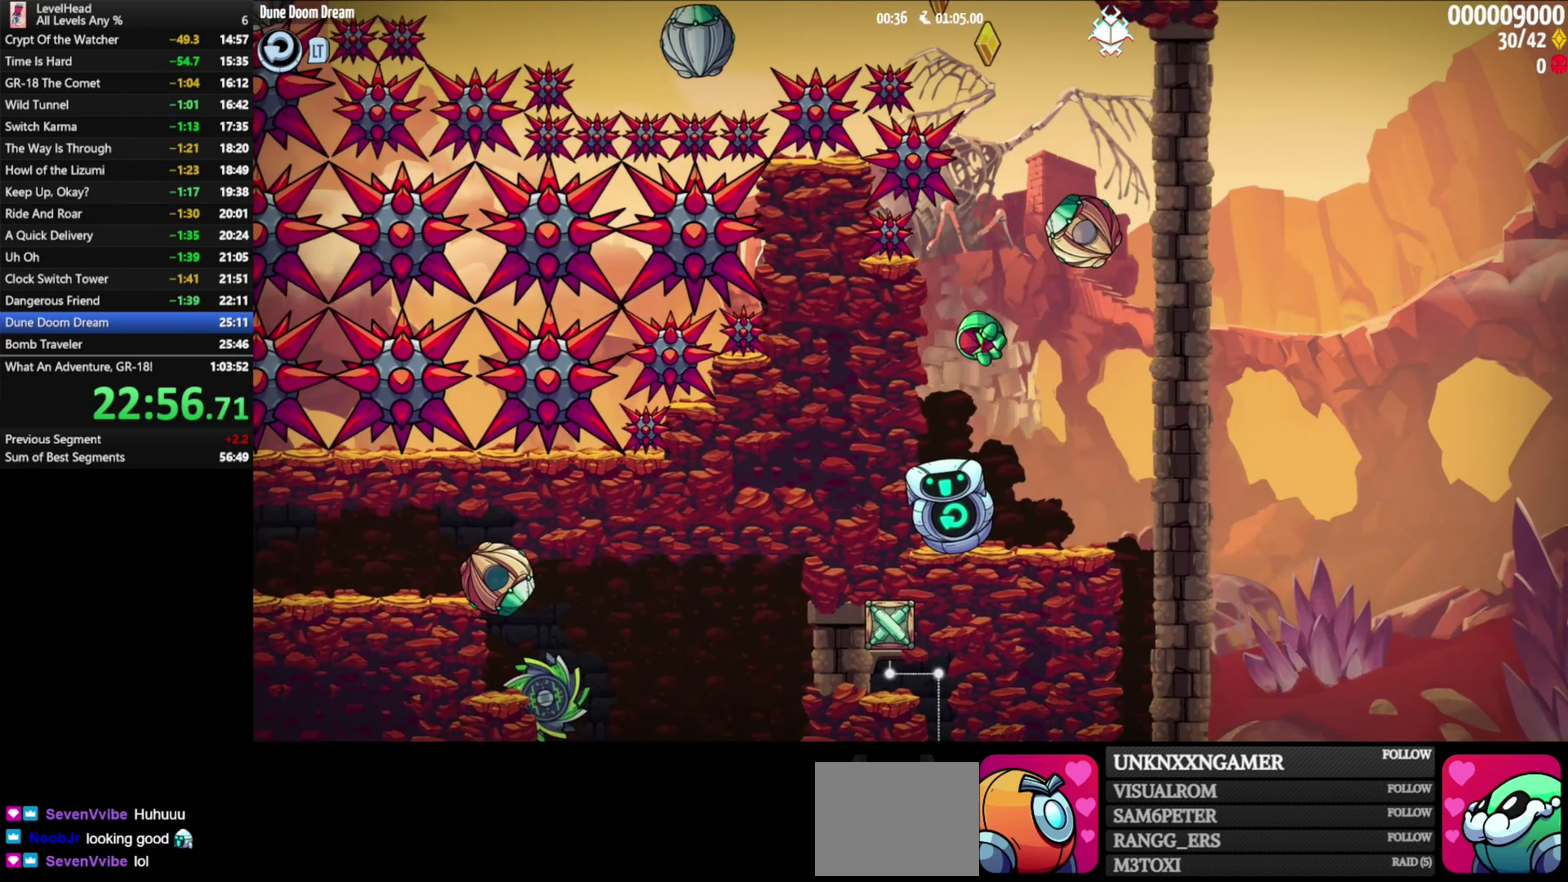
{"buttons": [], "left_stick": "right", "events": [[233, "A", "down"], [283, "left_stick", "right"], [417, "A", "up"]]}
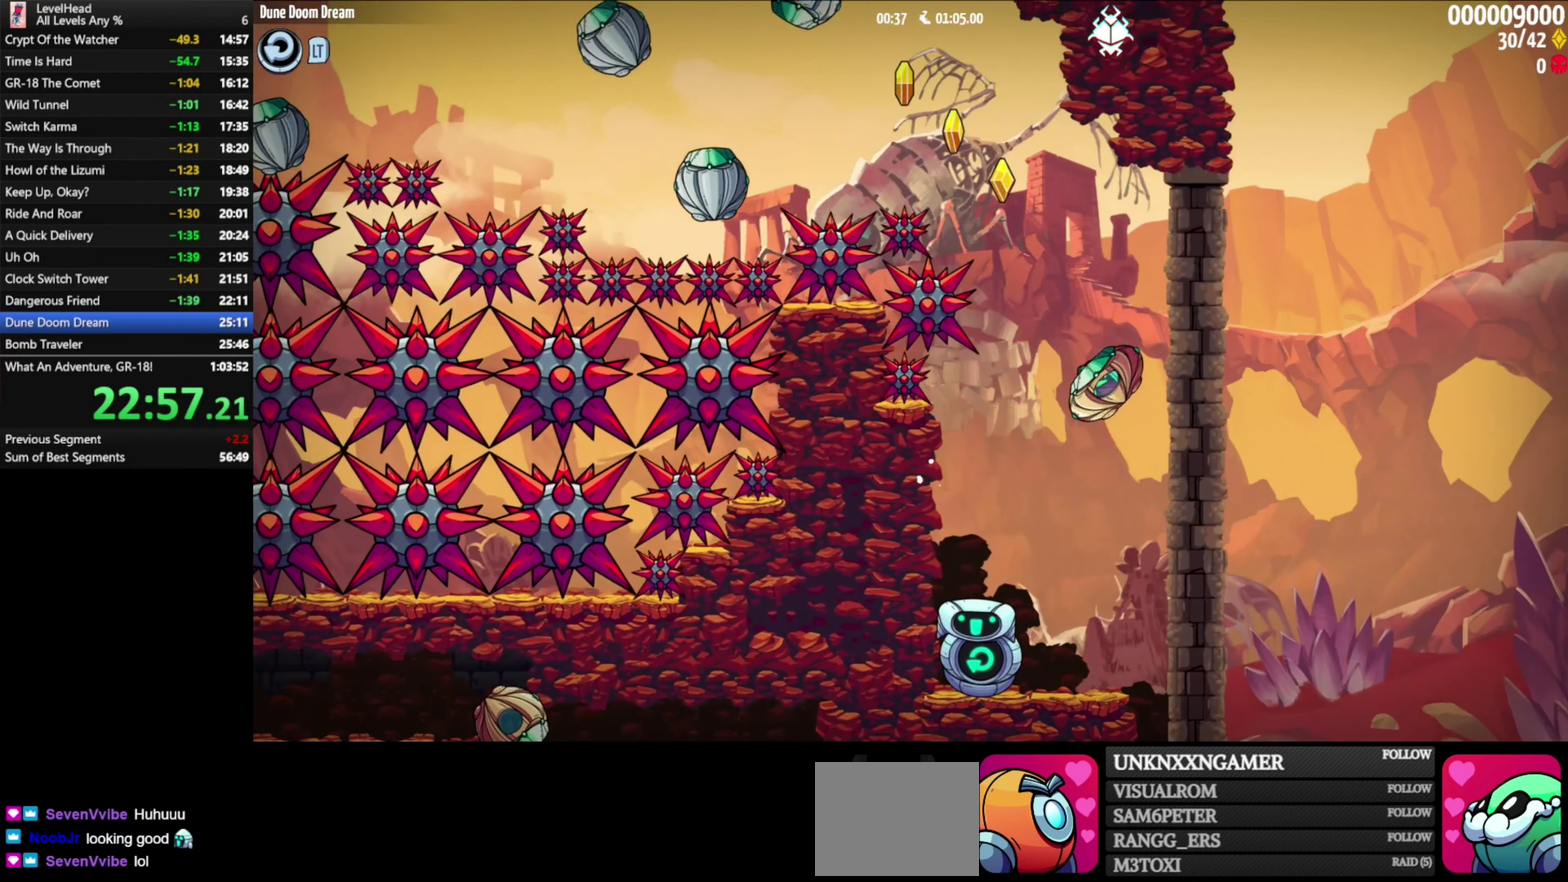
{"buttons": [], "left_stick": "center", "events": [[17, "left_stick", "center"], [150, "A", "down"], [283, "A", "up"]]}
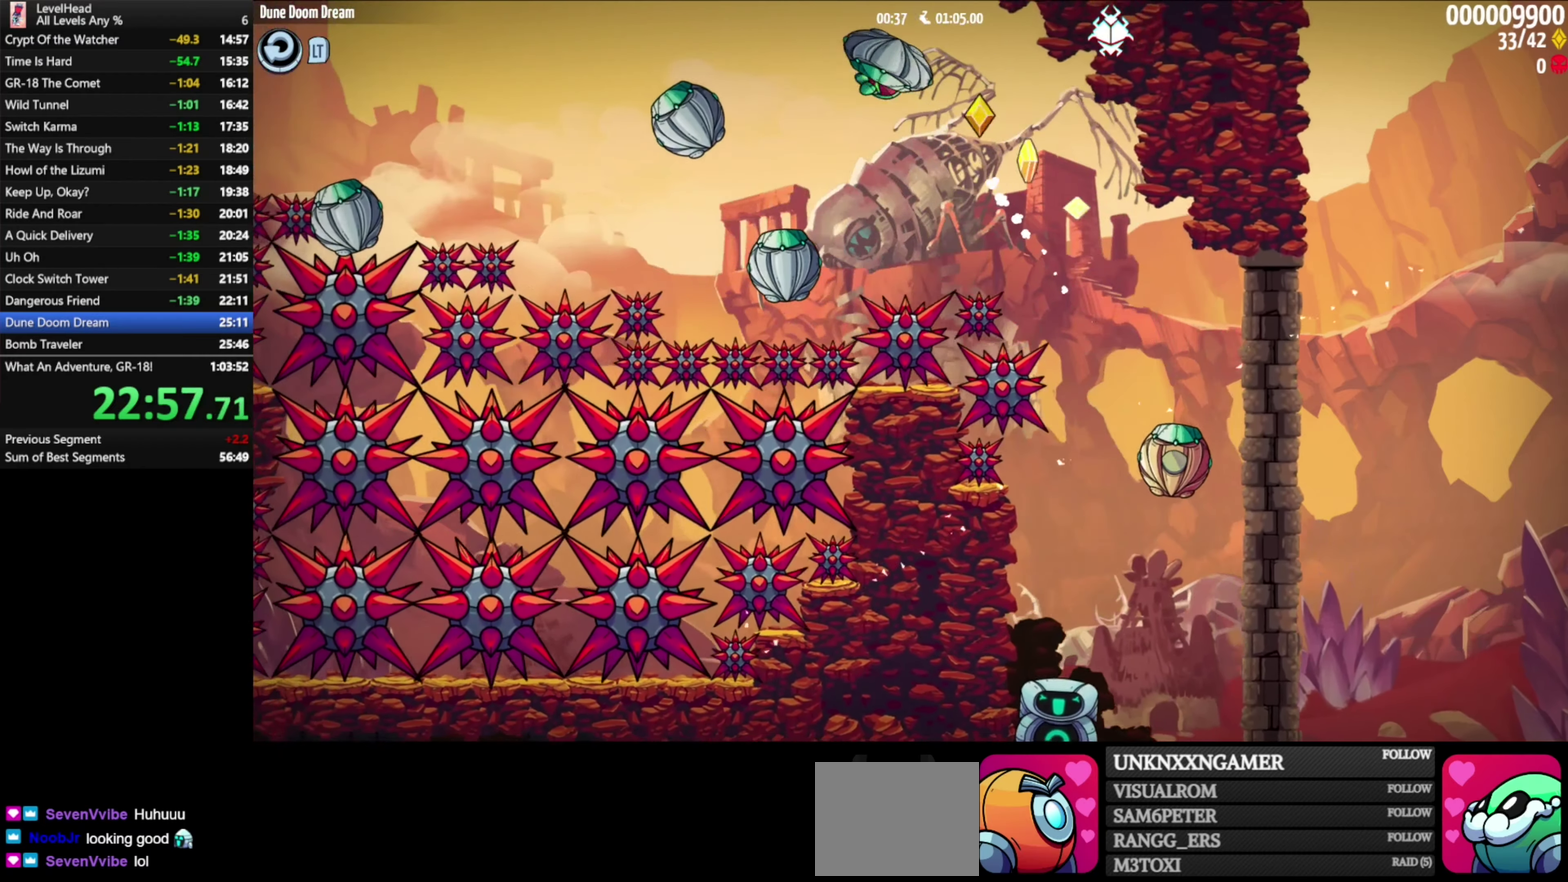
{"buttons": [], "left_stick": "center", "events": []}
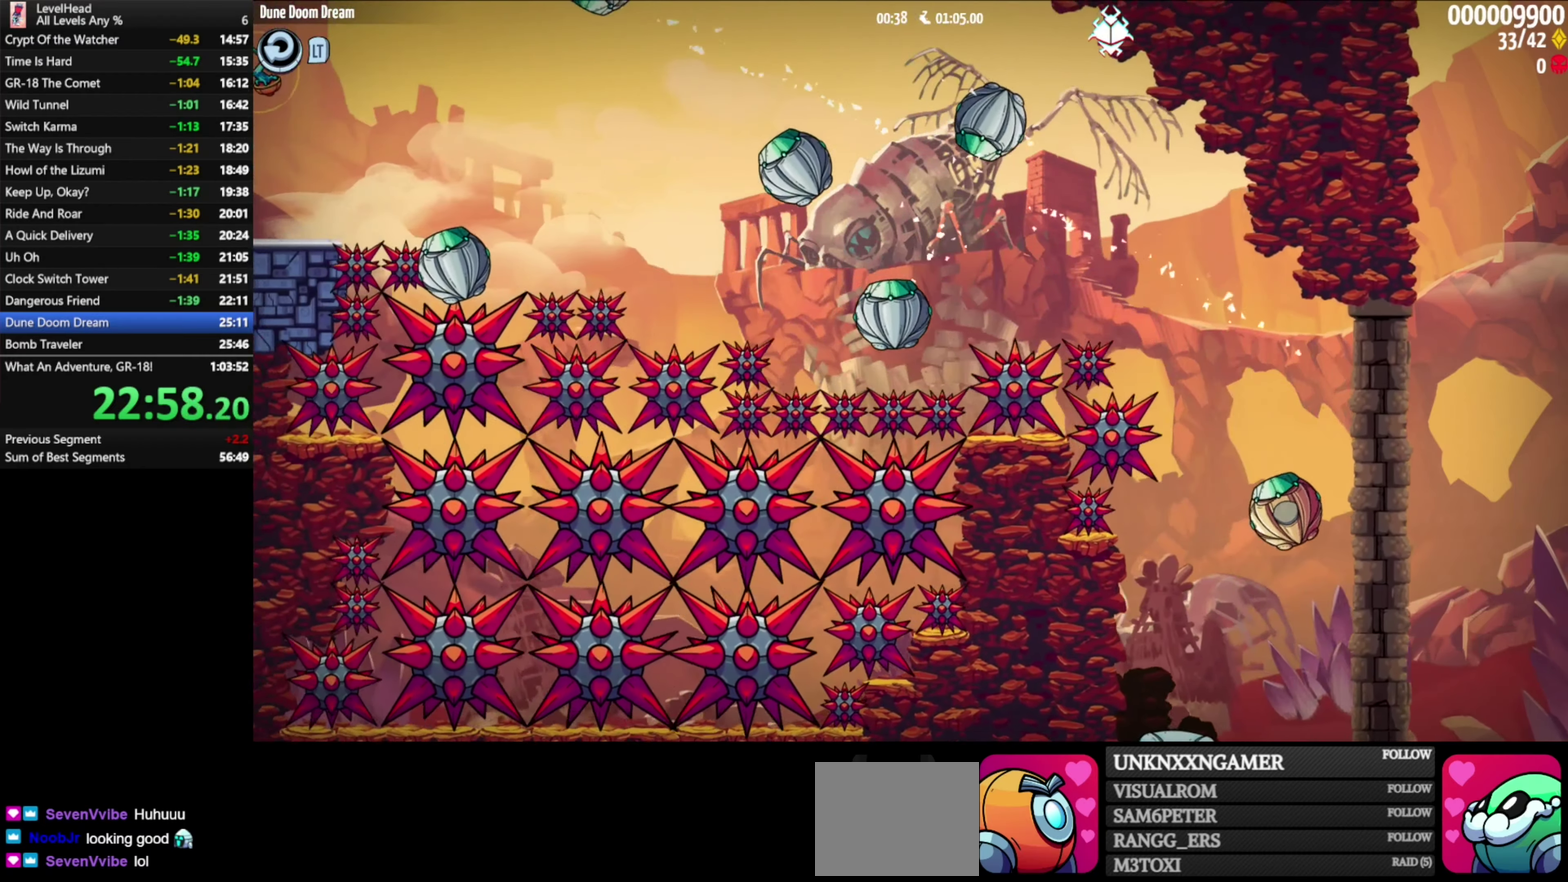
{"buttons": [], "left_stick": "down", "events": [[150, "left_stick", "down"]]}
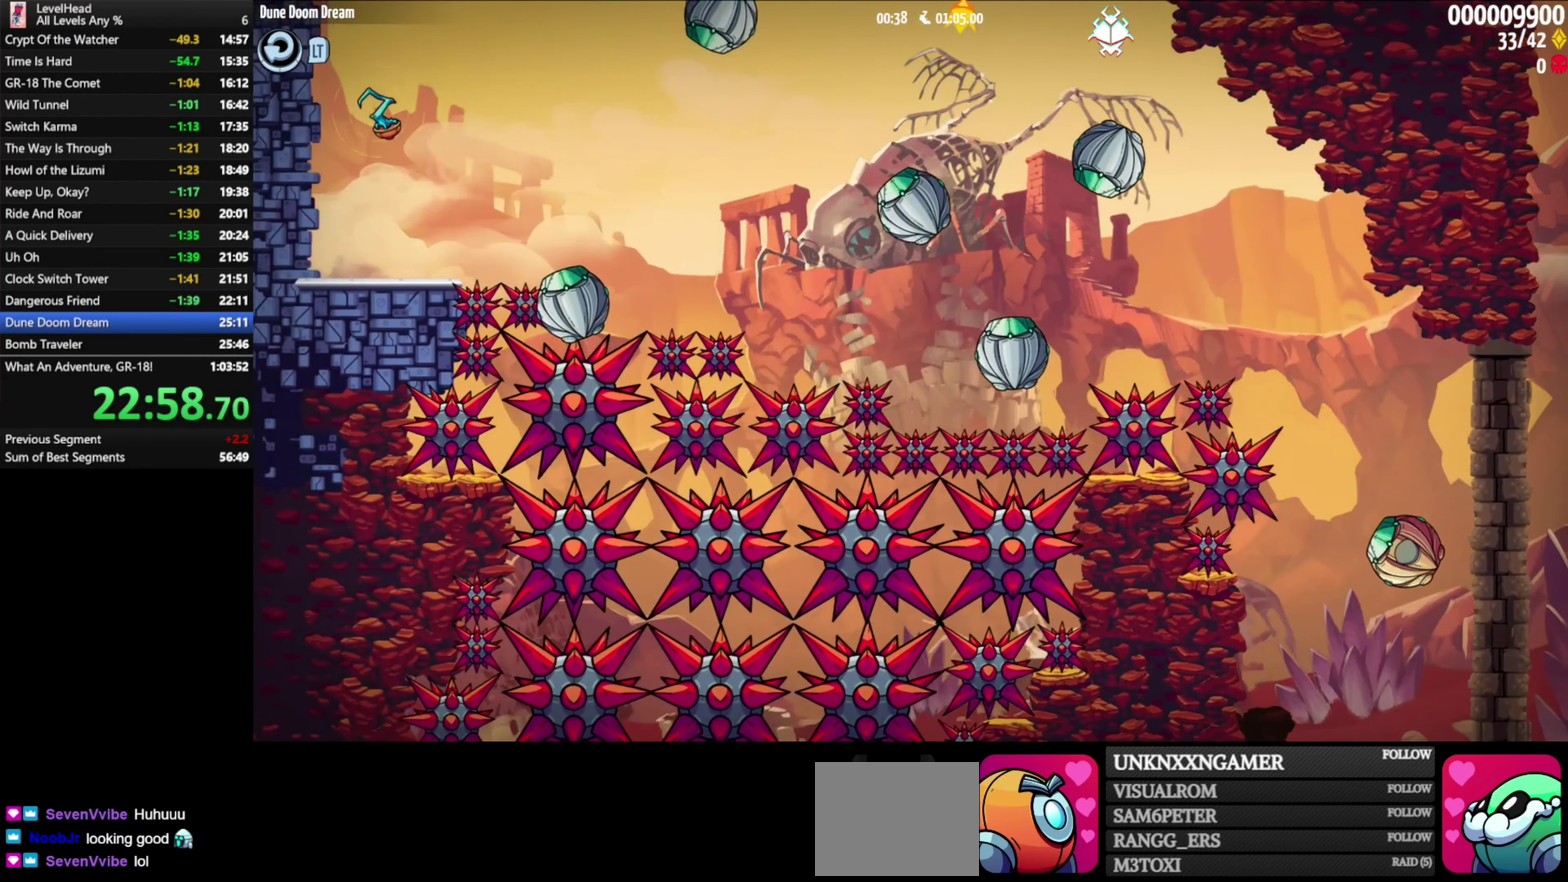
{"buttons": [], "left_stick": "down", "events": []}
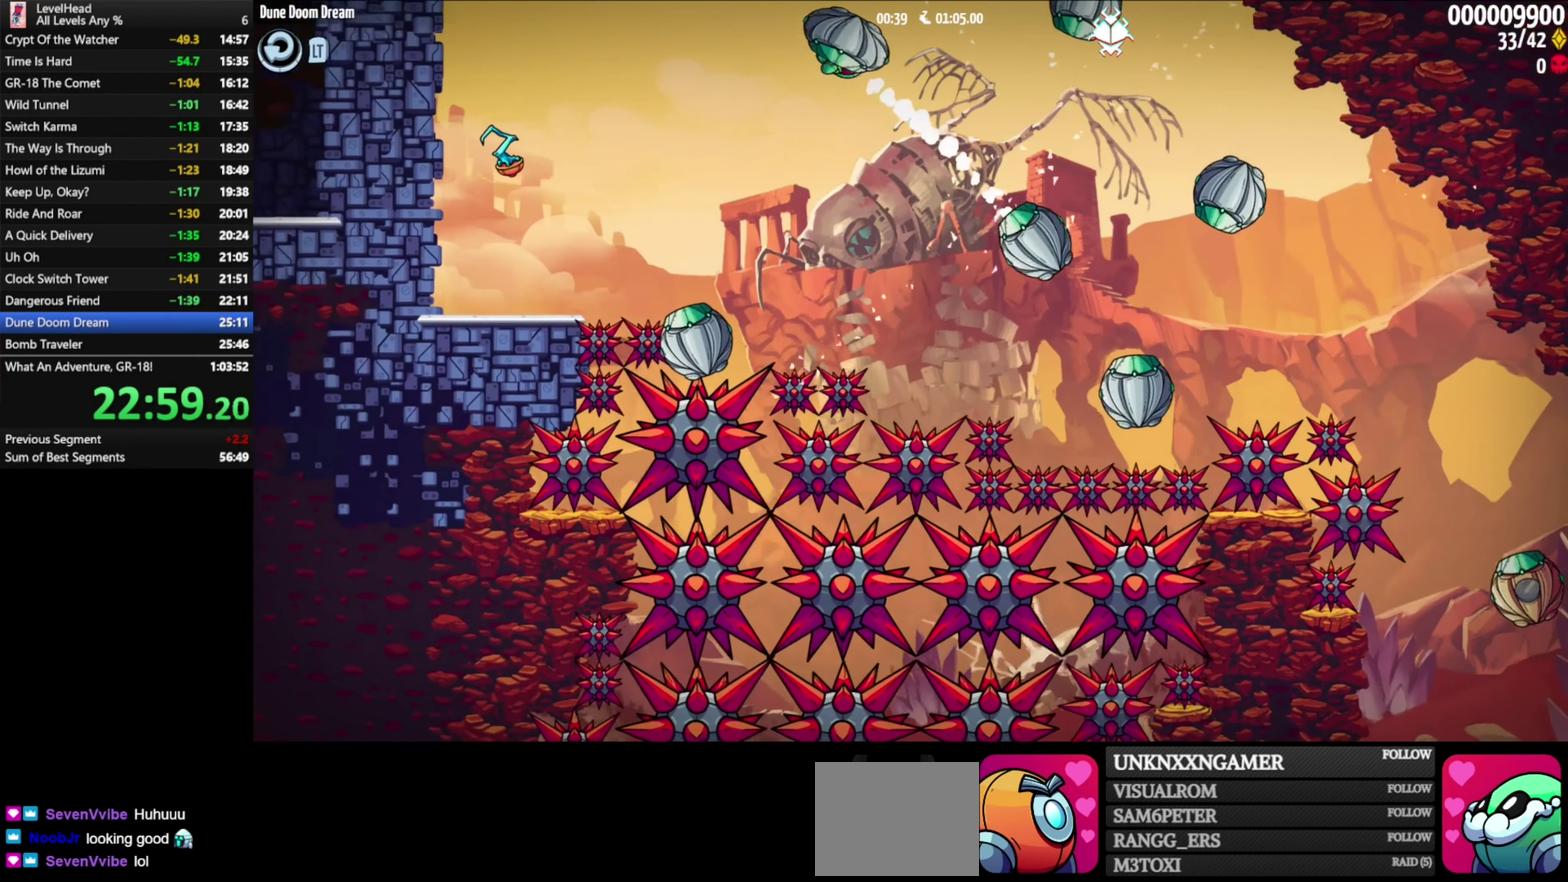
{"buttons": [], "left_stick": "down", "events": []}
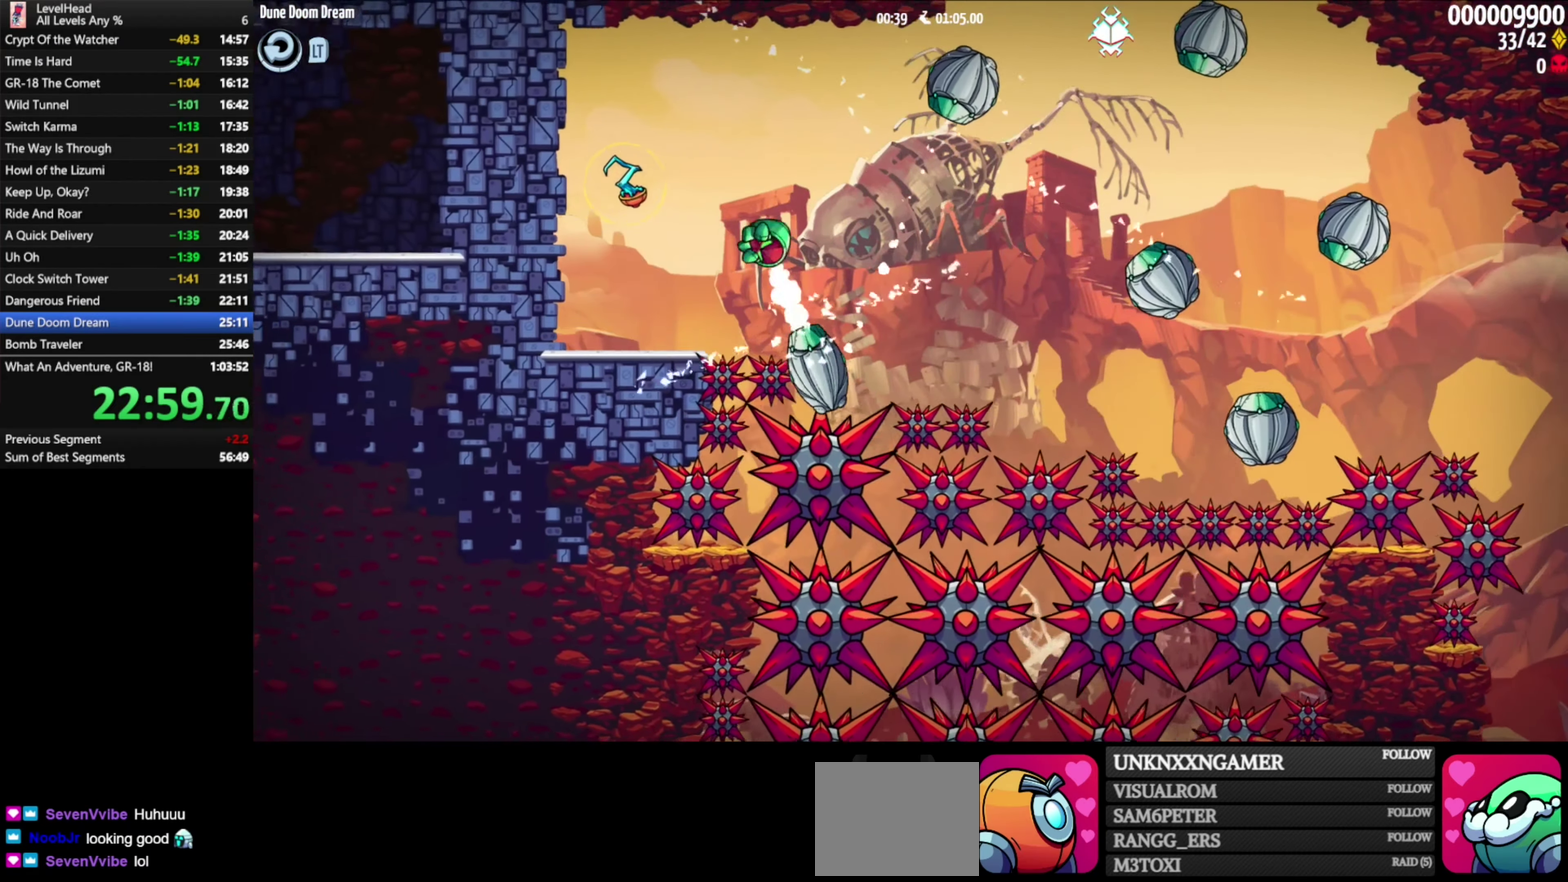
{"buttons": [], "left_stick": "left", "events": [[83, "X", "down"], [233, "X", "up"], [283, "left_stick", "left"]]}
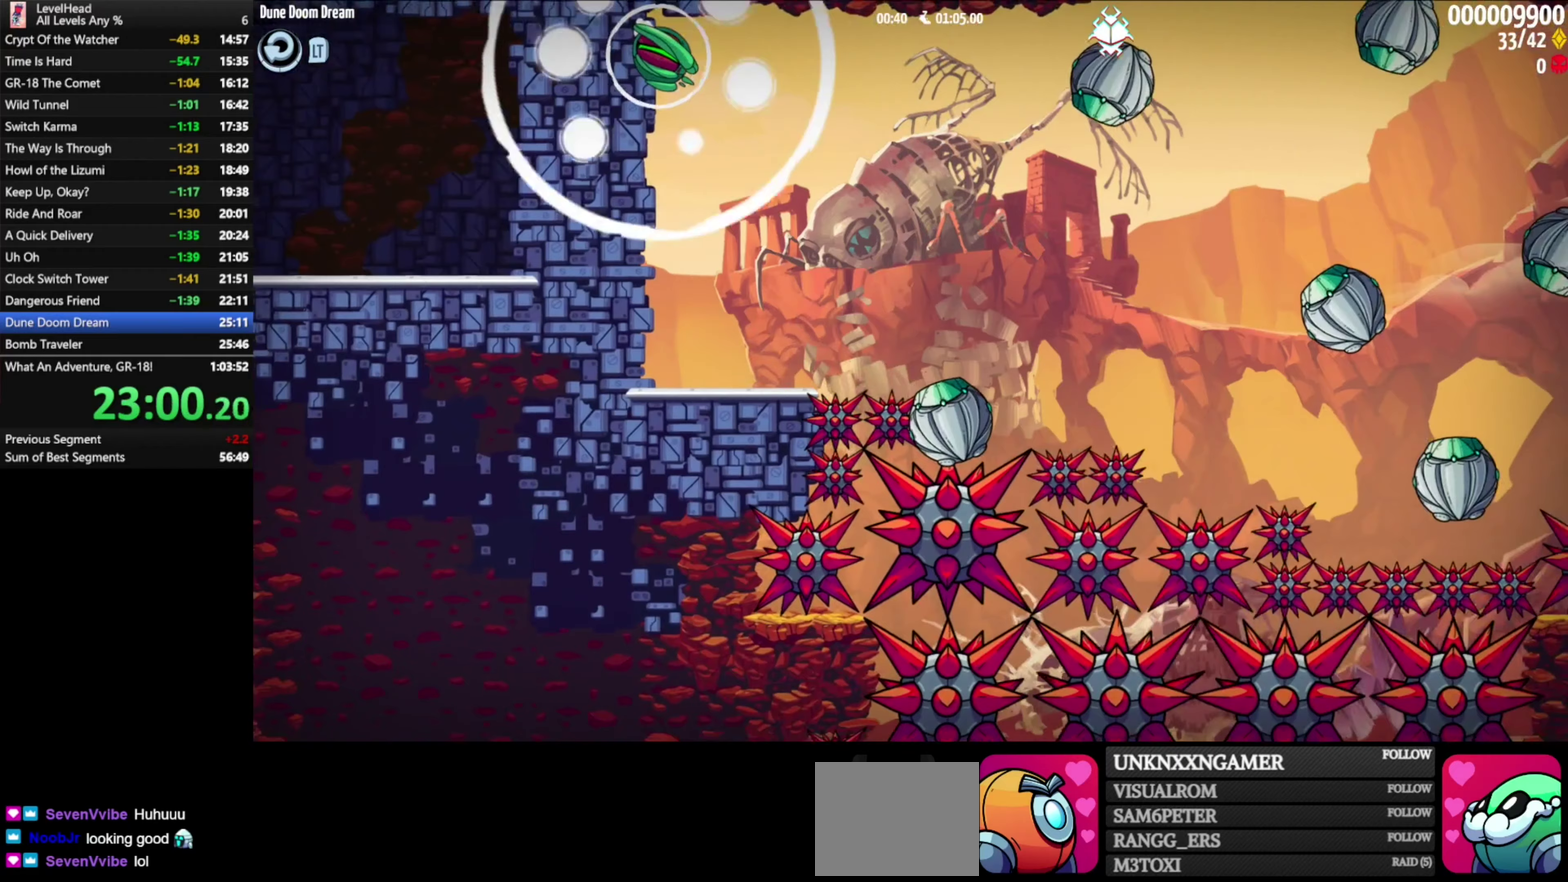
{"buttons": [], "left_stick": "up-left", "events": [[17, "left_stick", "up-left"]]}
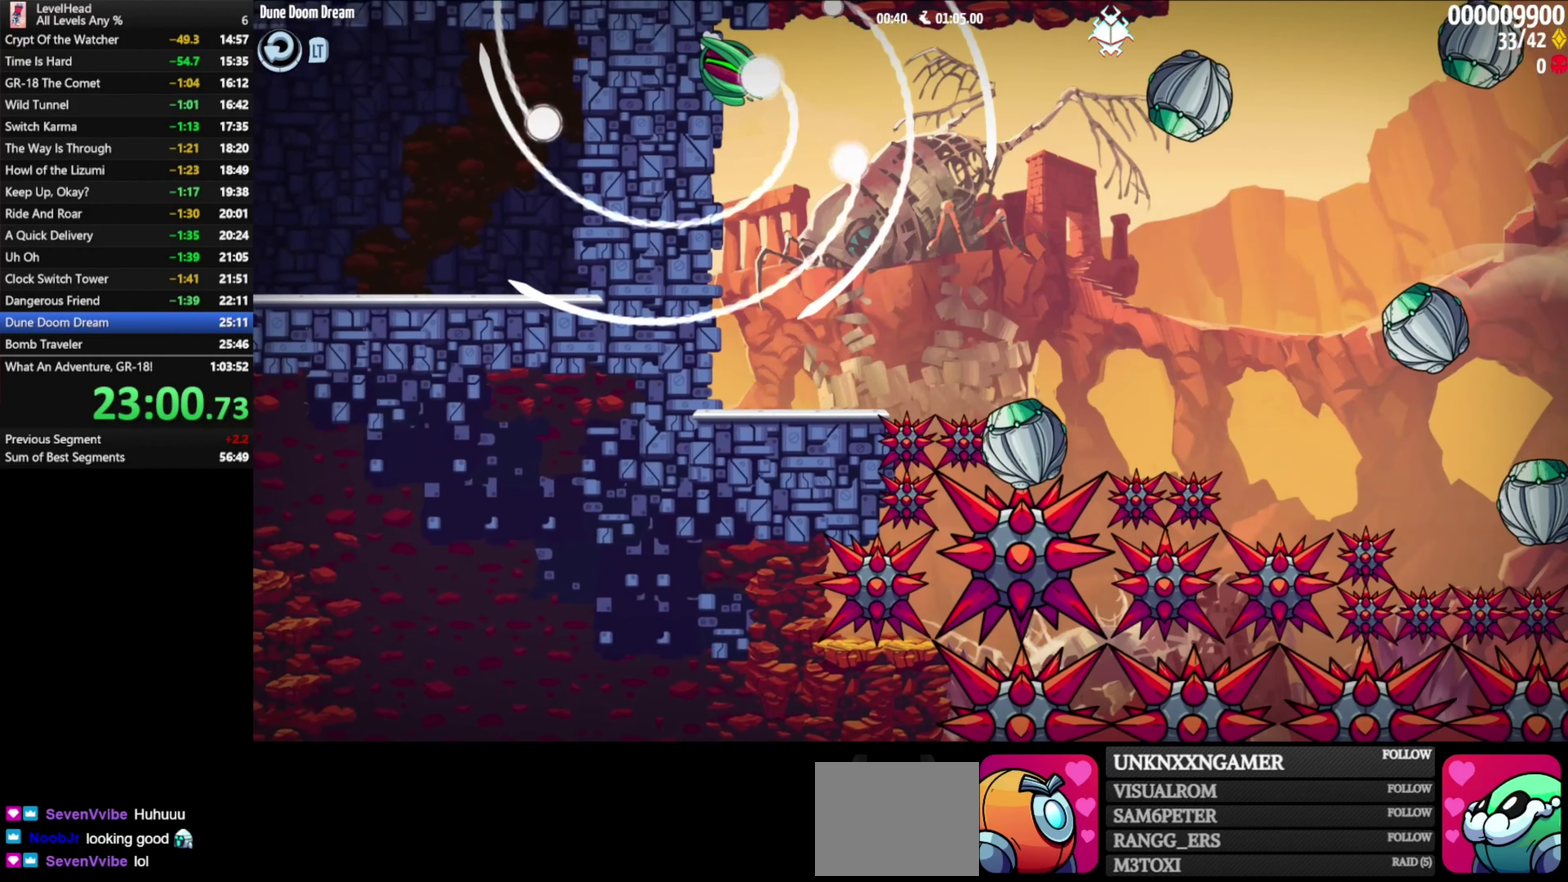
{"buttons": ["B"], "left_stick": "up-left", "events": [[350, "B", "down"]]}
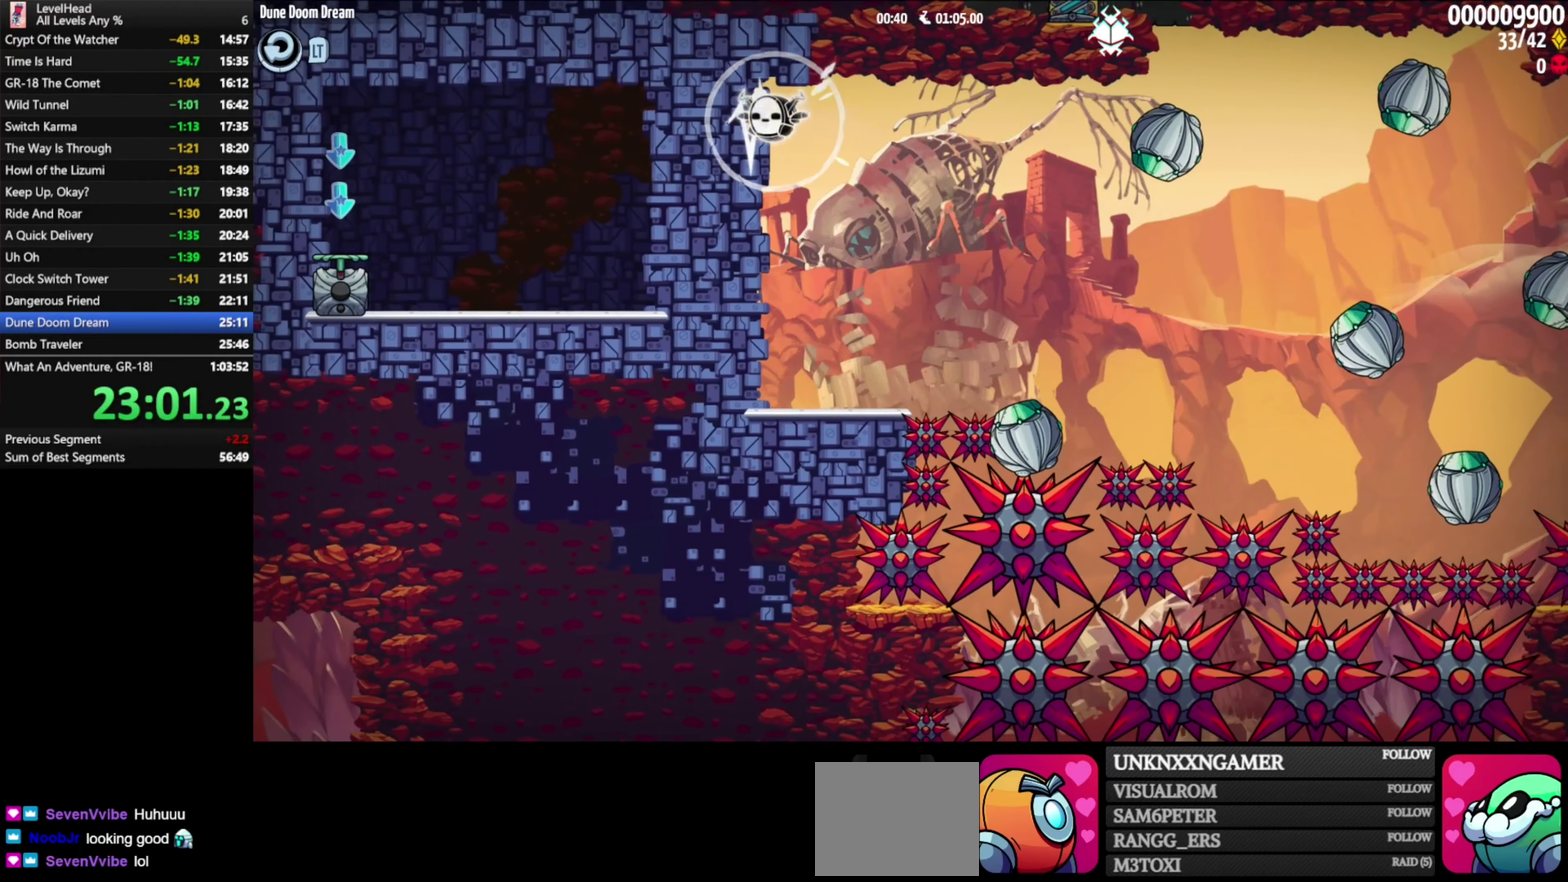
{"buttons": [], "left_stick": "up-left", "events": [[167, "B", "up"]]}
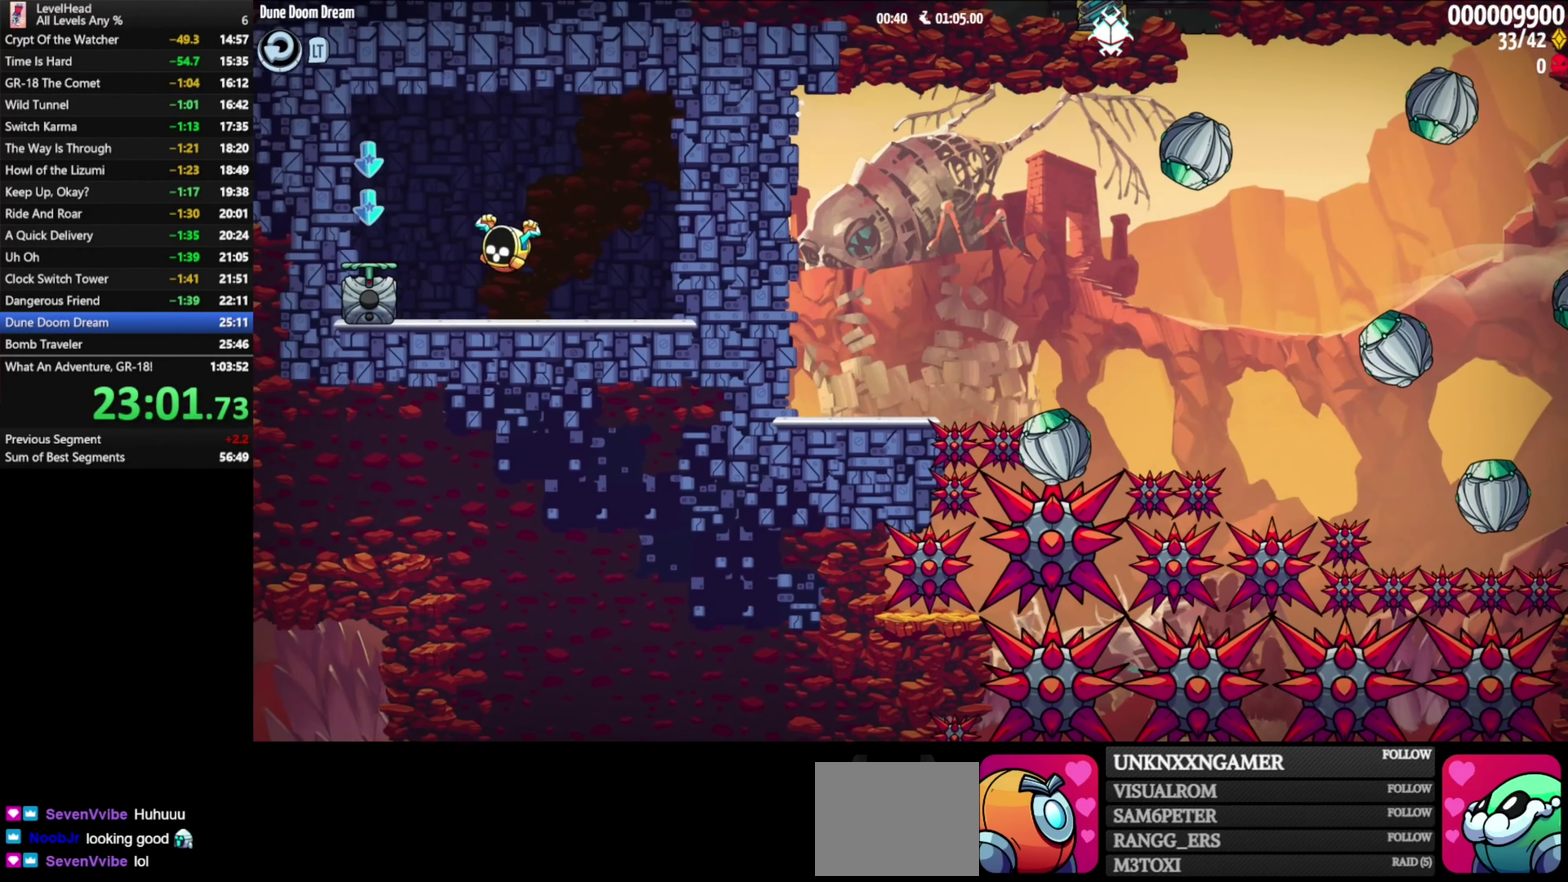
{"buttons": [], "left_stick": "center", "events": [[117, "A", "down"], [183, "A", "up"], [483, "left_stick", "center"]]}
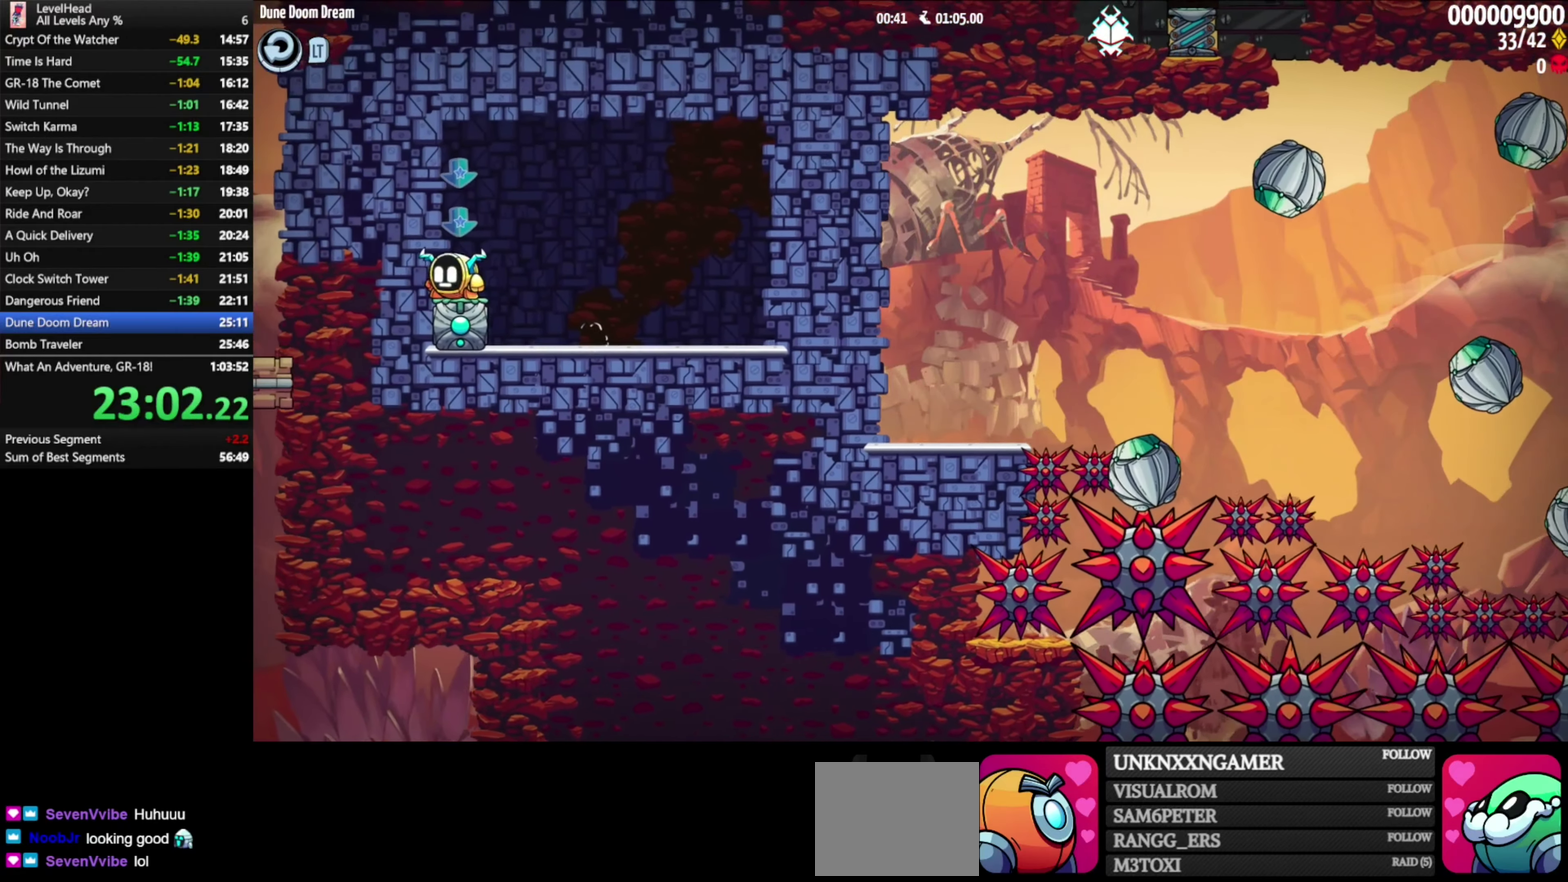
{"buttons": [], "left_stick": "center", "events": []}
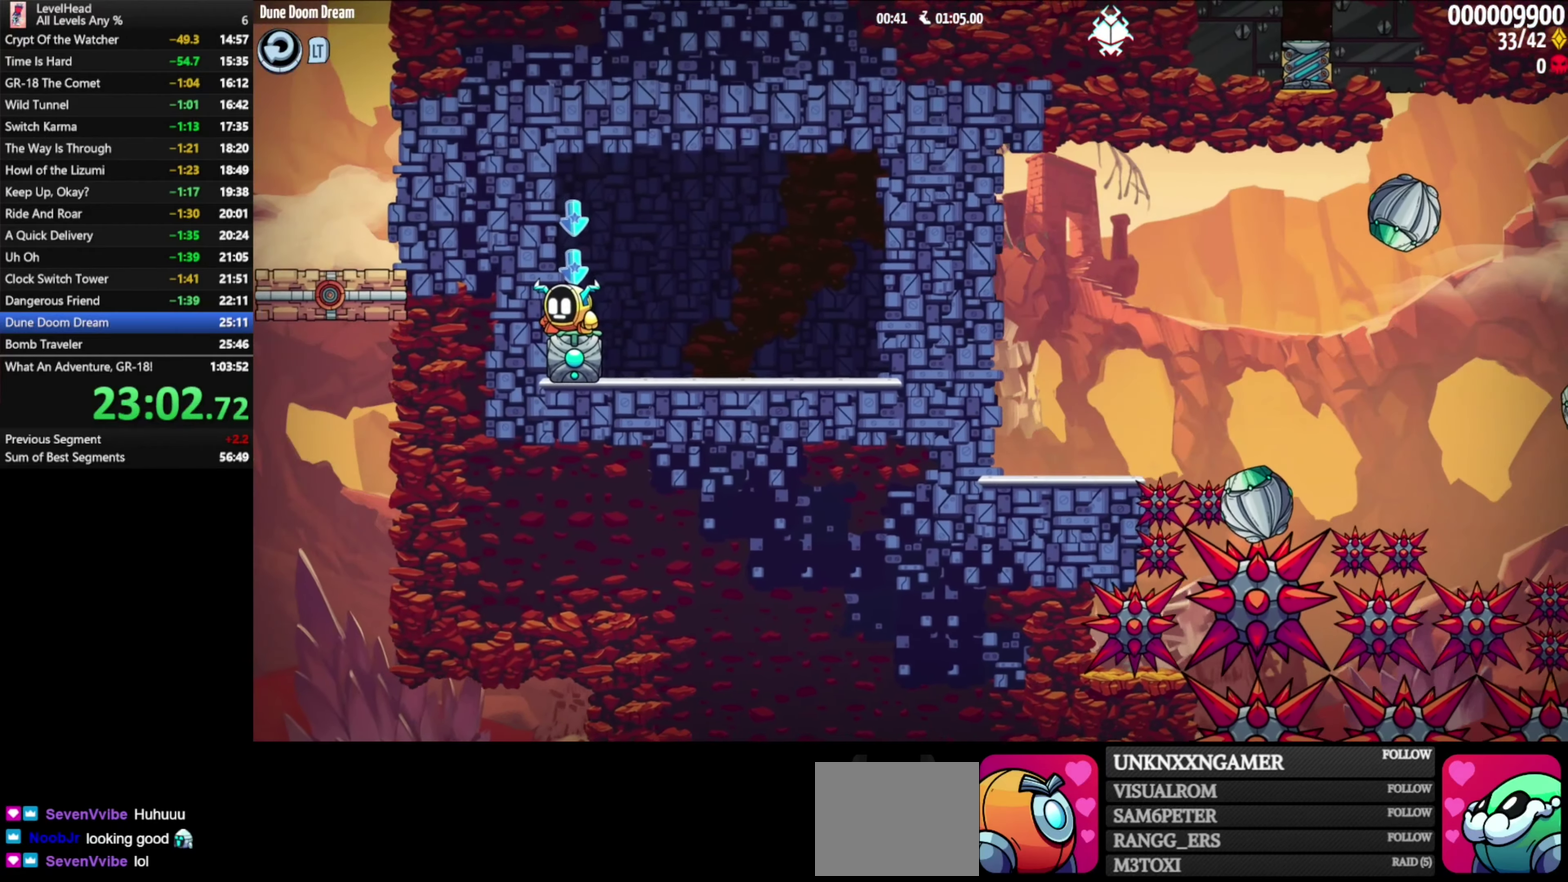
{"buttons": ["A"], "left_stick": "center", "events": [[467, "A", "down"]]}
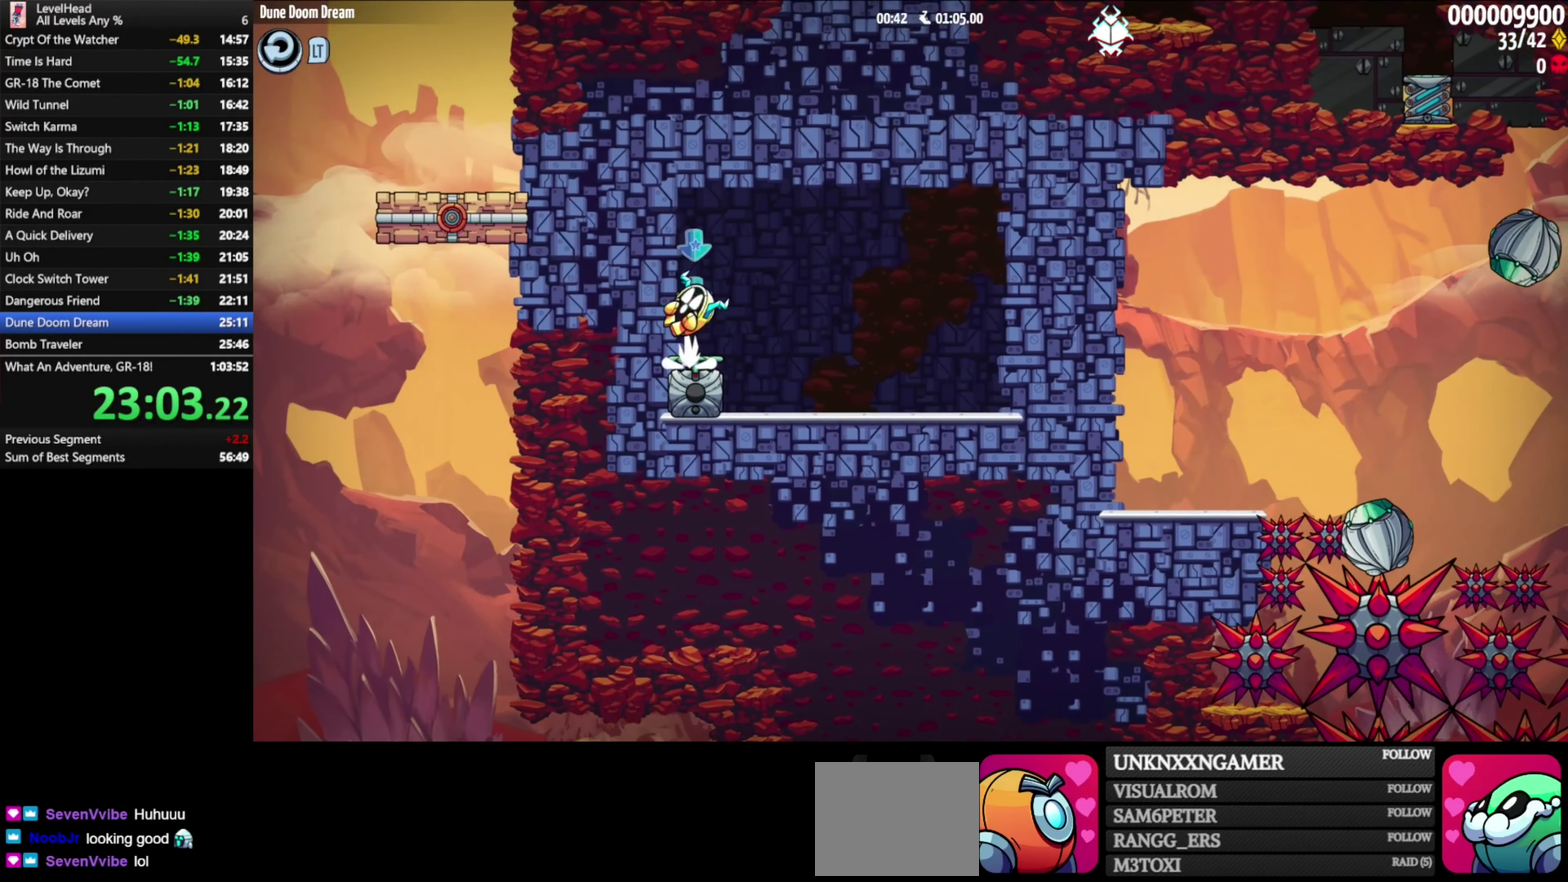
{"buttons": ["A"], "left_stick": "right", "events": [[33, "B", "down"], [233, "B", "up"], [467, "left_stick", "right"]]}
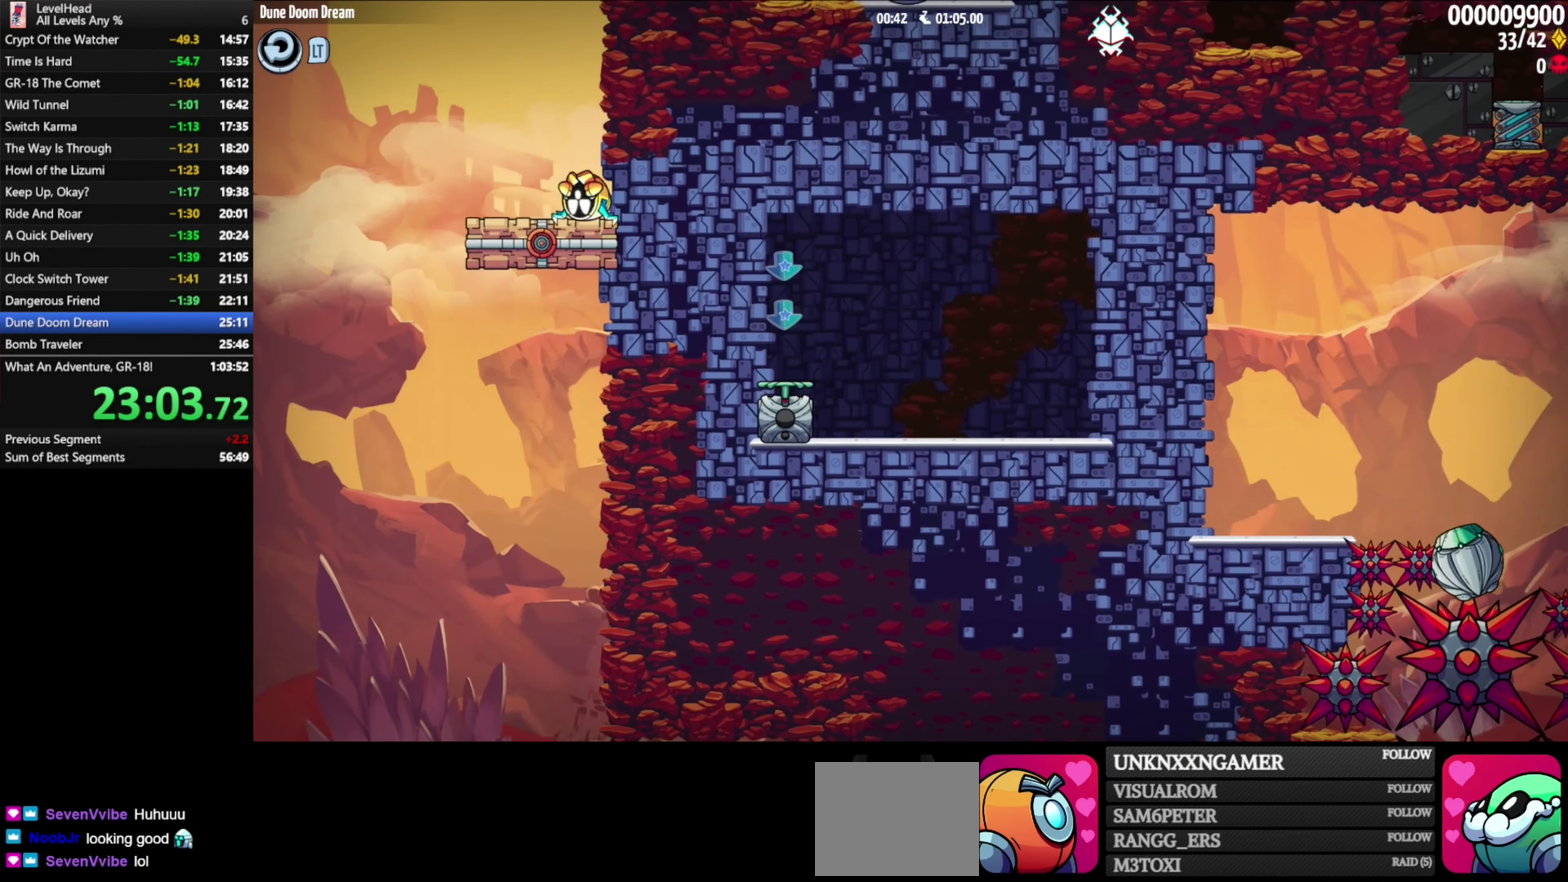
{"buttons": ["A"], "left_stick": "center", "events": [[133, "A", "up"], [300, "left_stick", "center"], [333, "A", "down"]]}
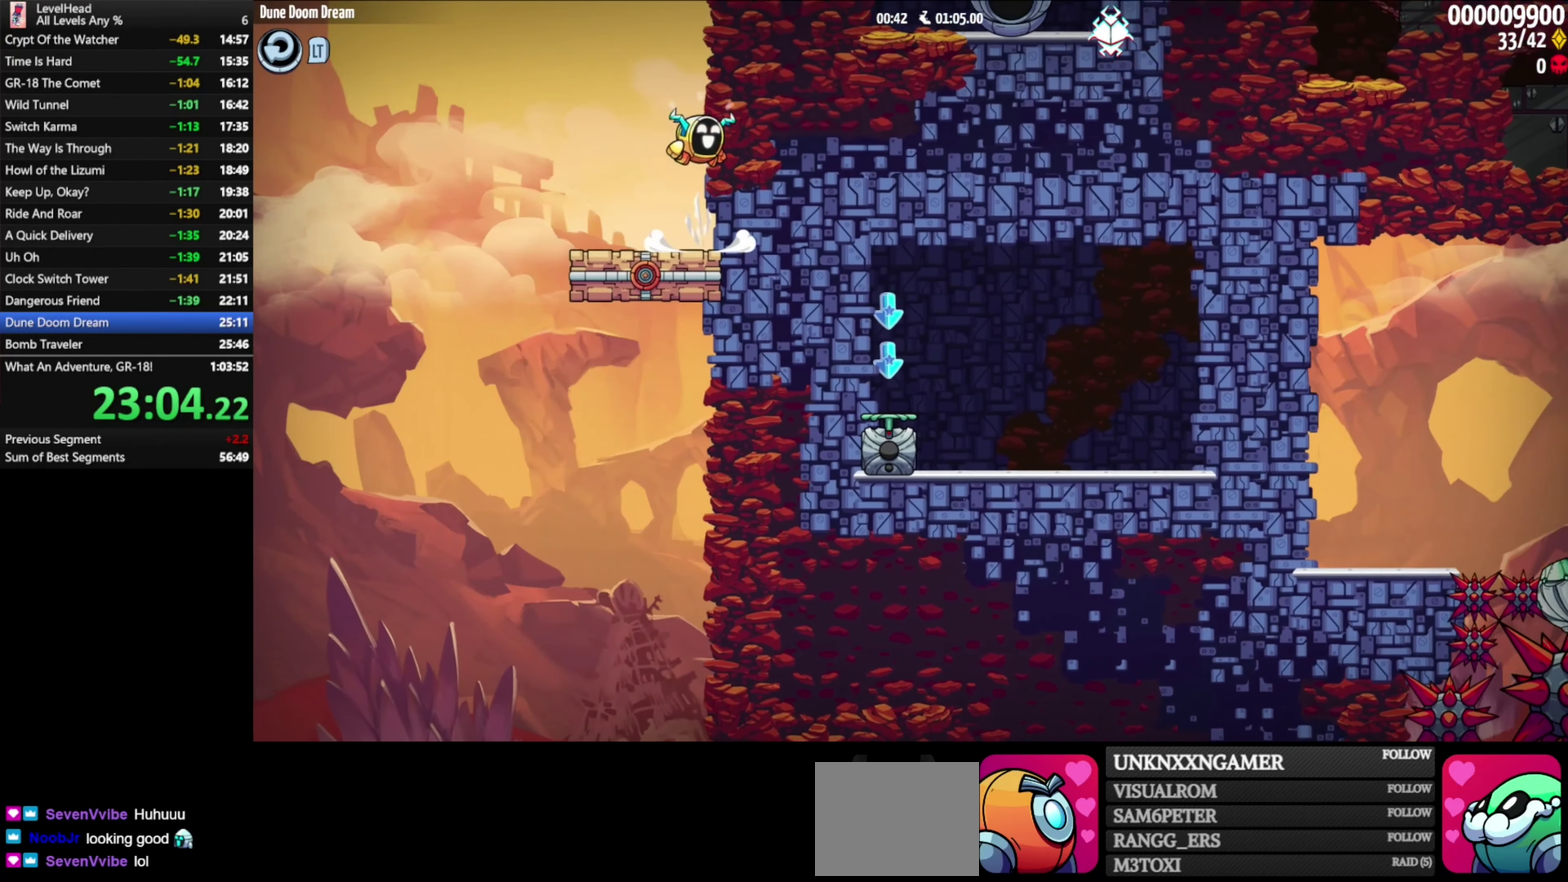
{"buttons": [], "left_stick": "center", "events": [[317, "B", "down"], [450, "A", "up"], [483, "B", "up"]]}
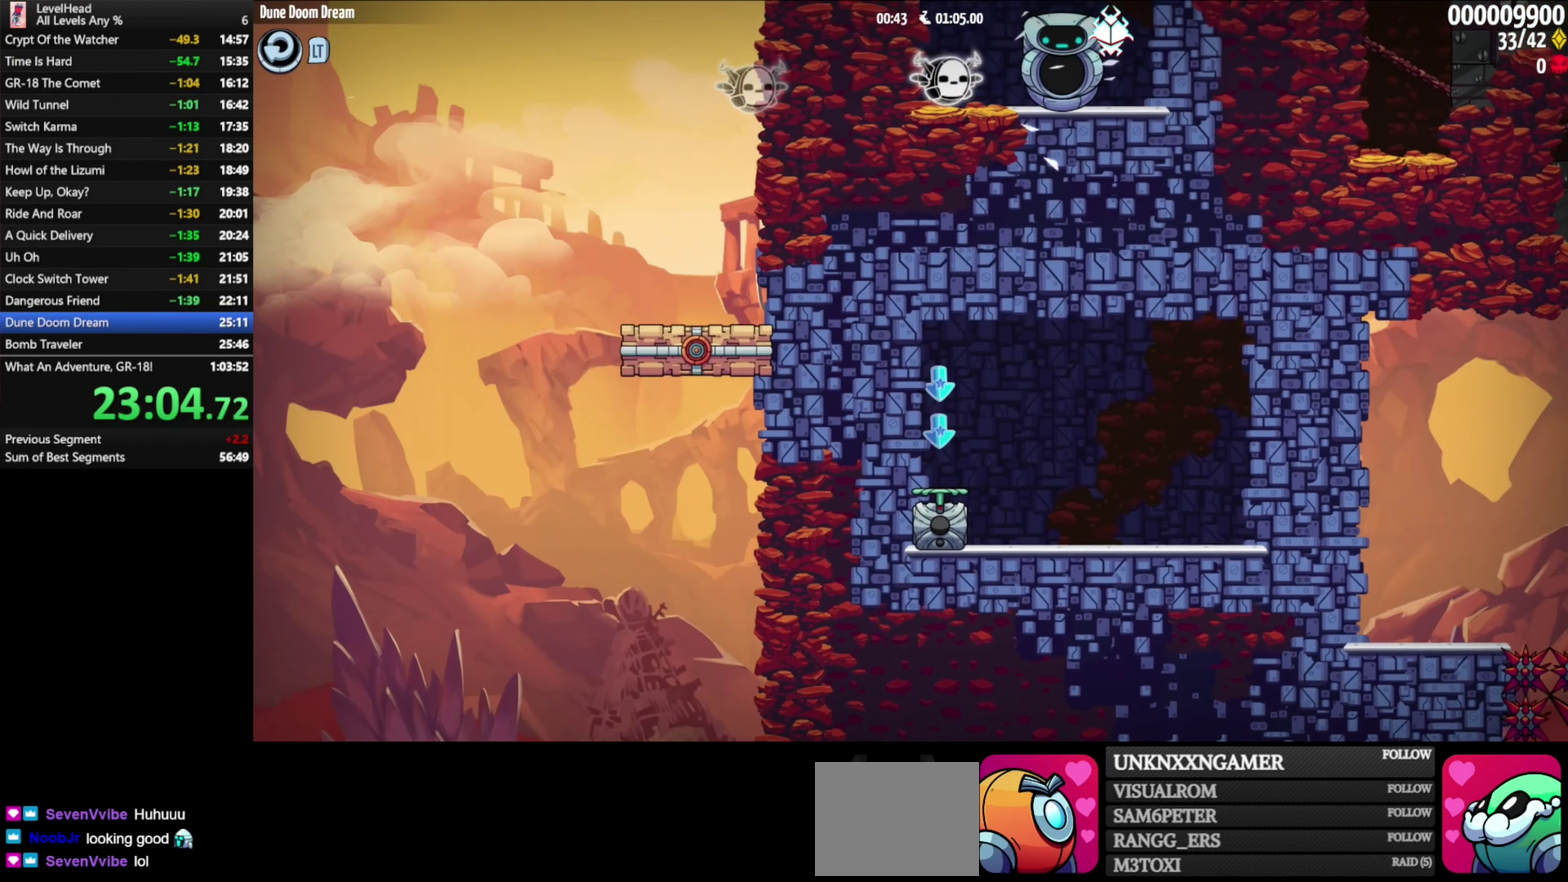
{"buttons": [], "left_stick": "center", "events": []}
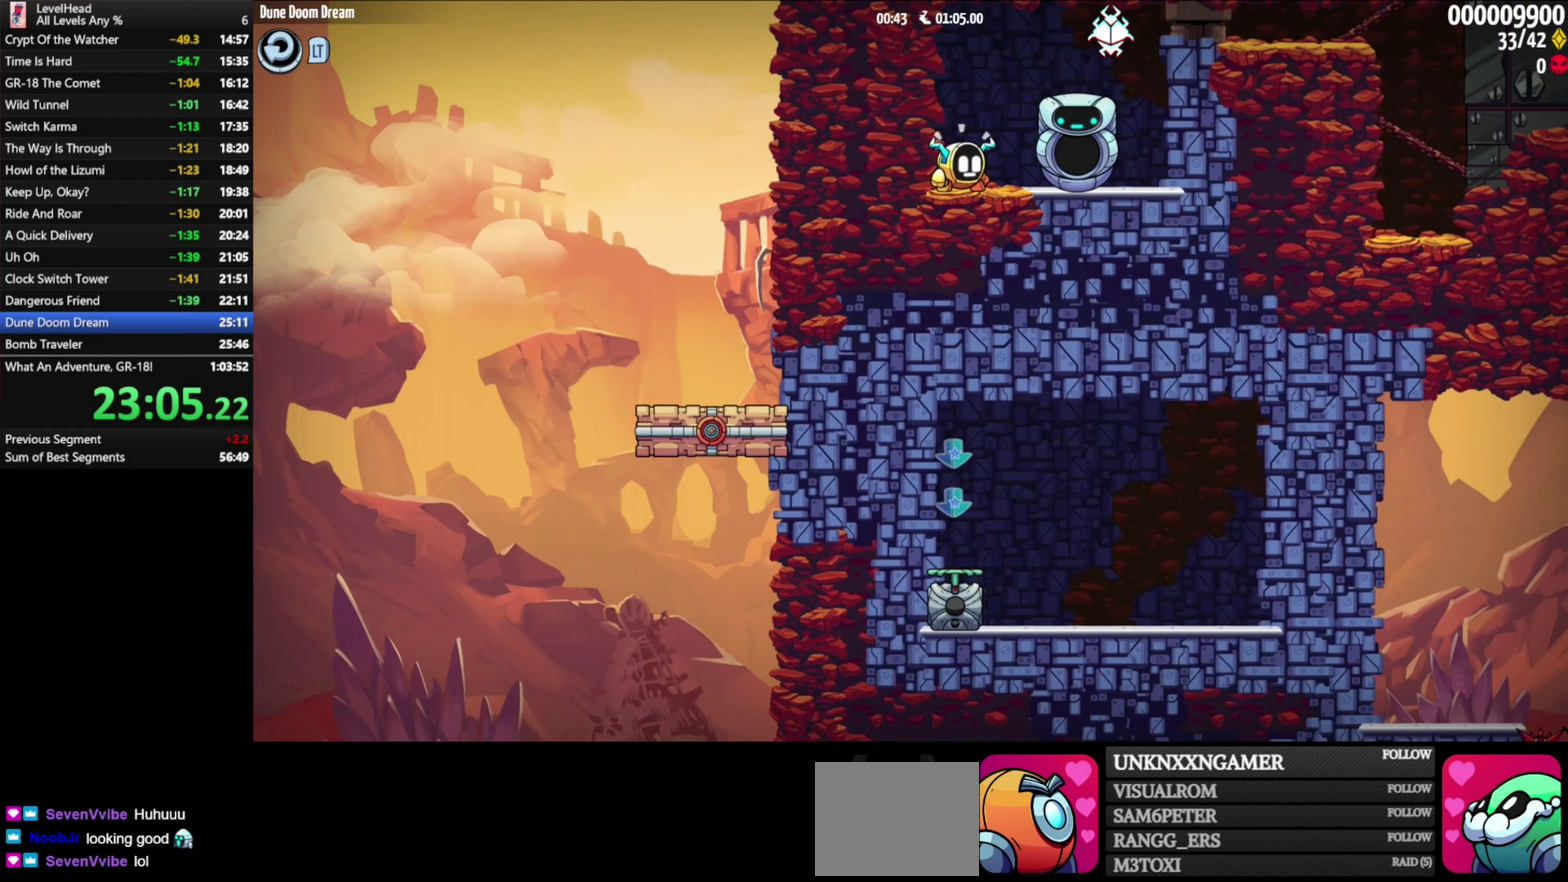
{"buttons": [], "left_stick": "center", "events": []}
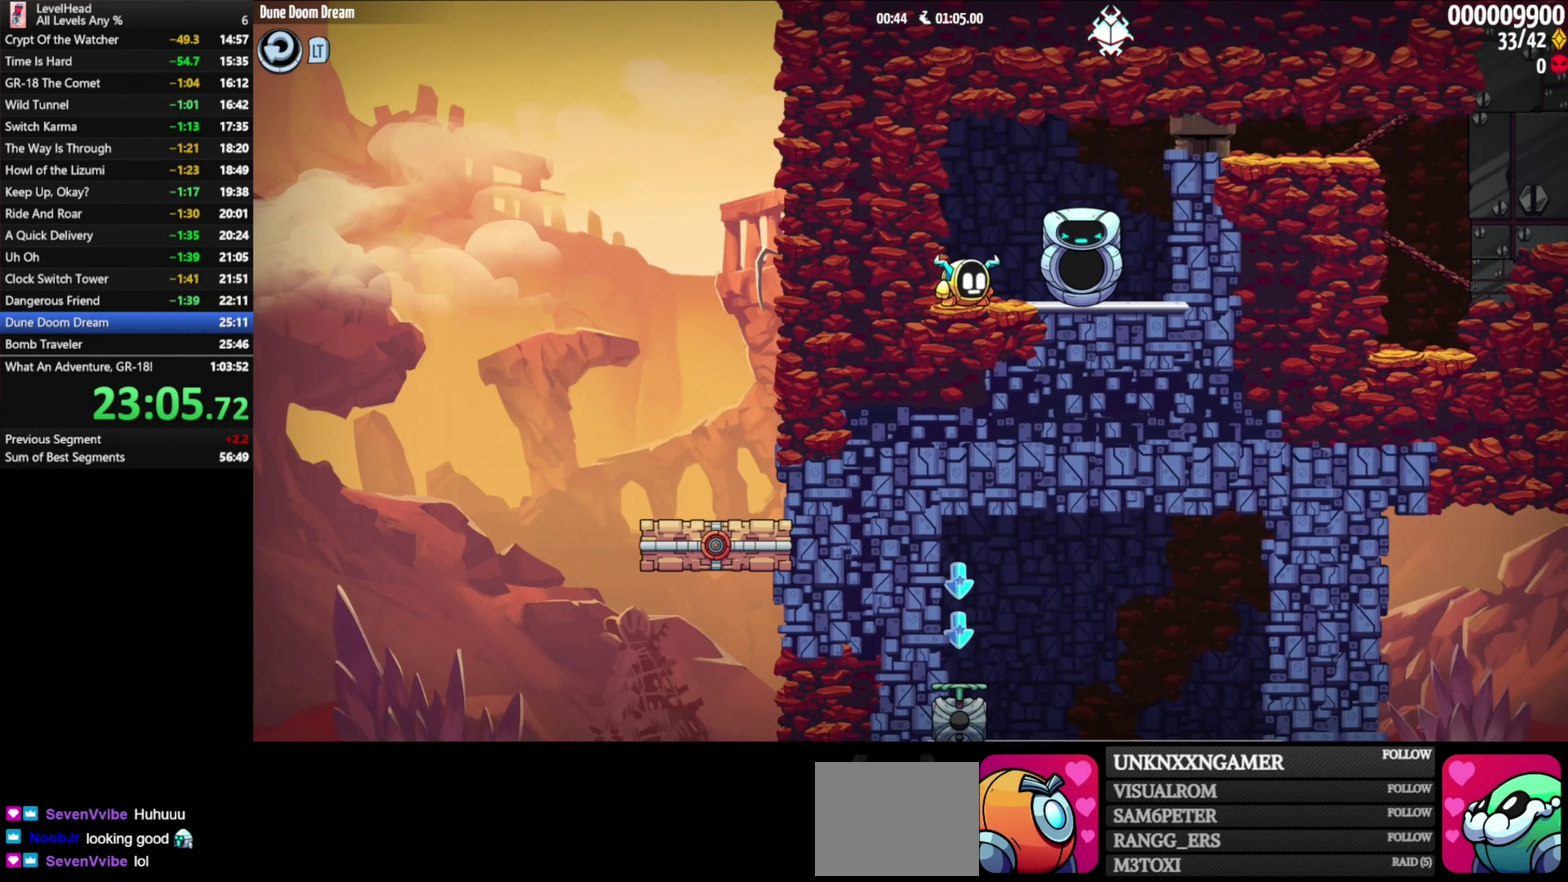
{"buttons": [], "left_stick": "center", "events": []}
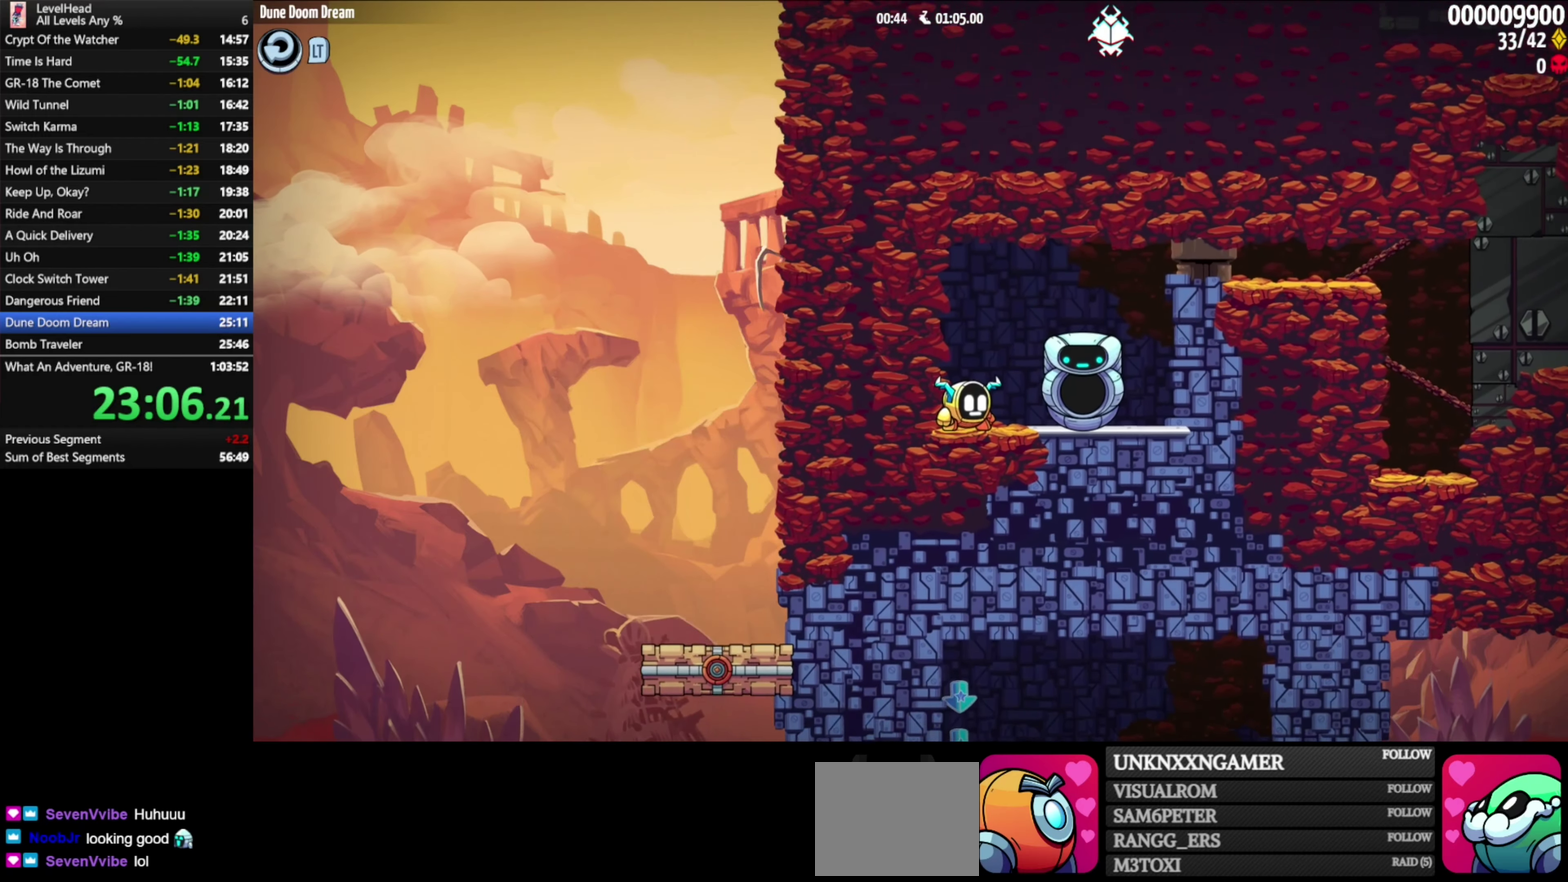
{"buttons": [], "left_stick": "center", "events": []}
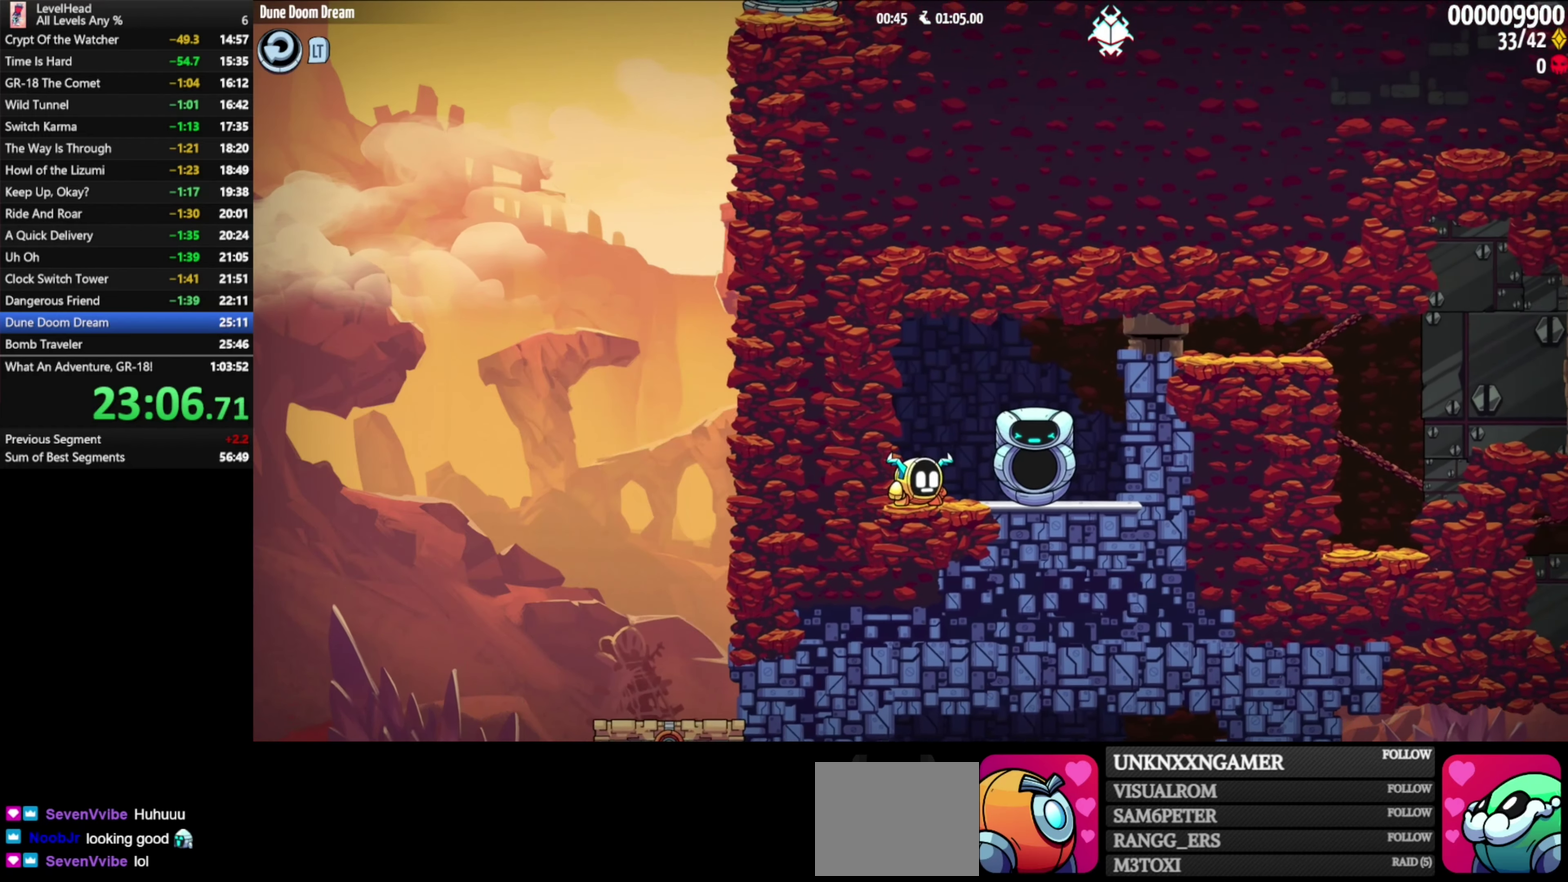
{"buttons": ["A"], "left_stick": "right", "events": [[117, "left_stick", "right"], [433, "A", "down"]]}
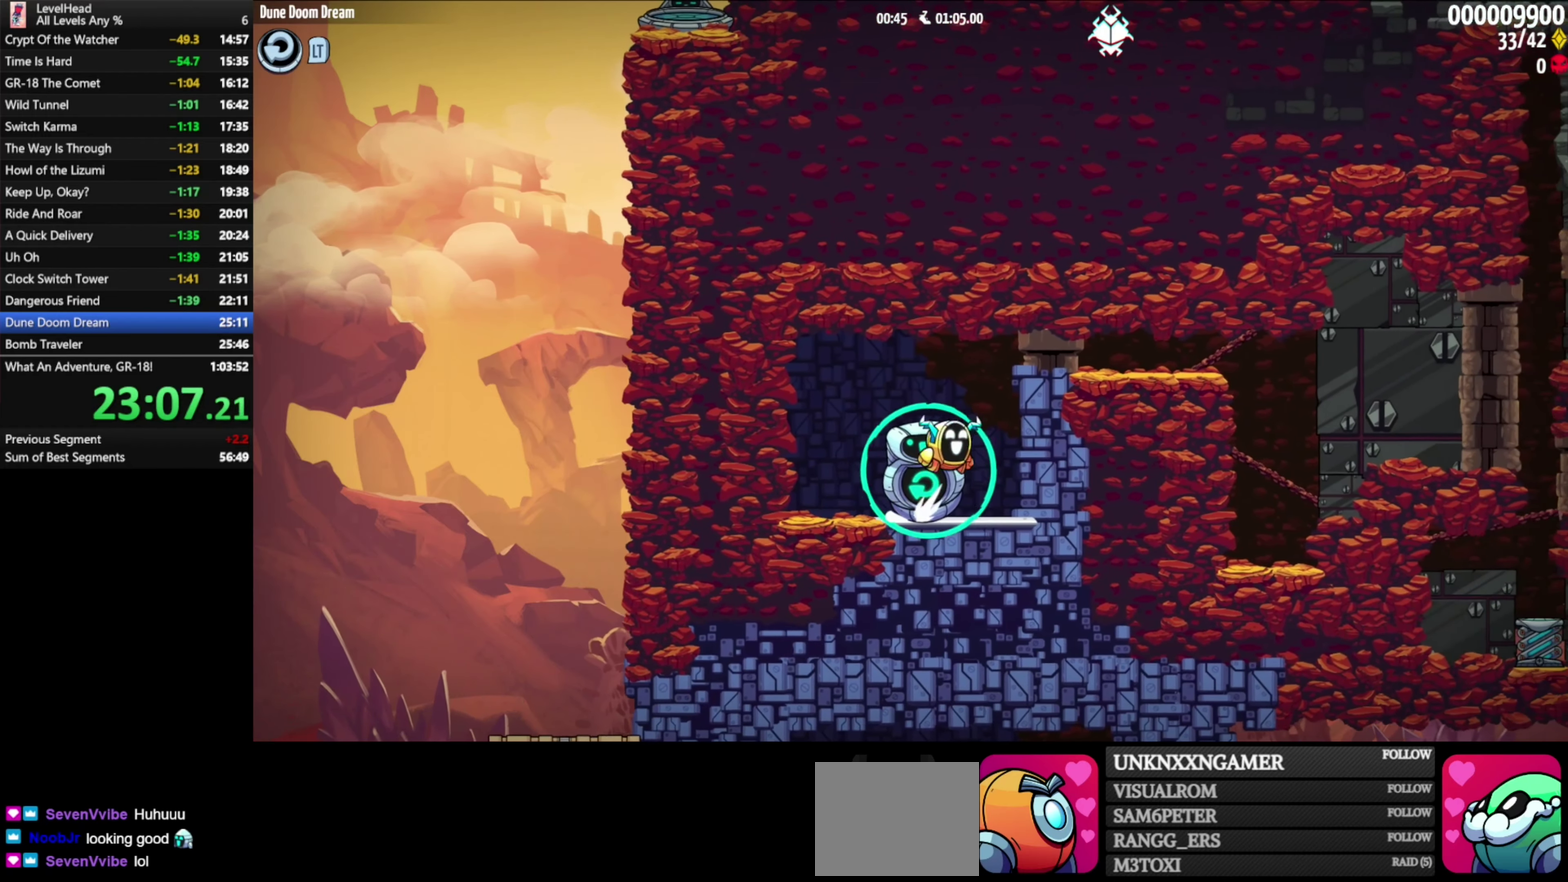
{"buttons": [], "left_stick": "right", "events": [[233, "B", "down"], [250, "A", "up"], [400, "B", "up"]]}
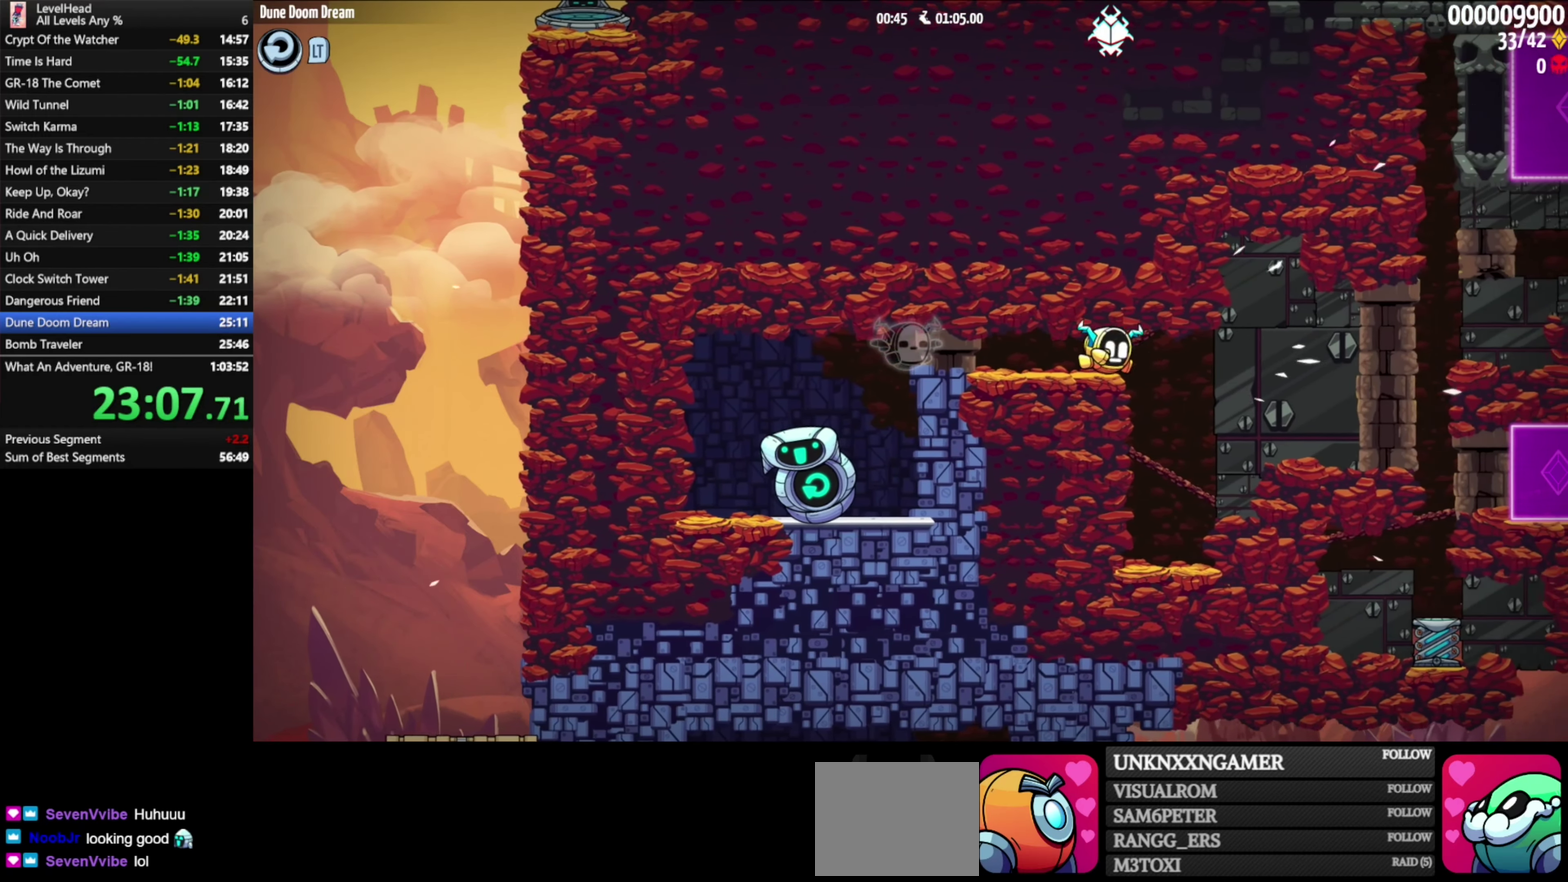
{"buttons": [], "left_stick": "right", "events": []}
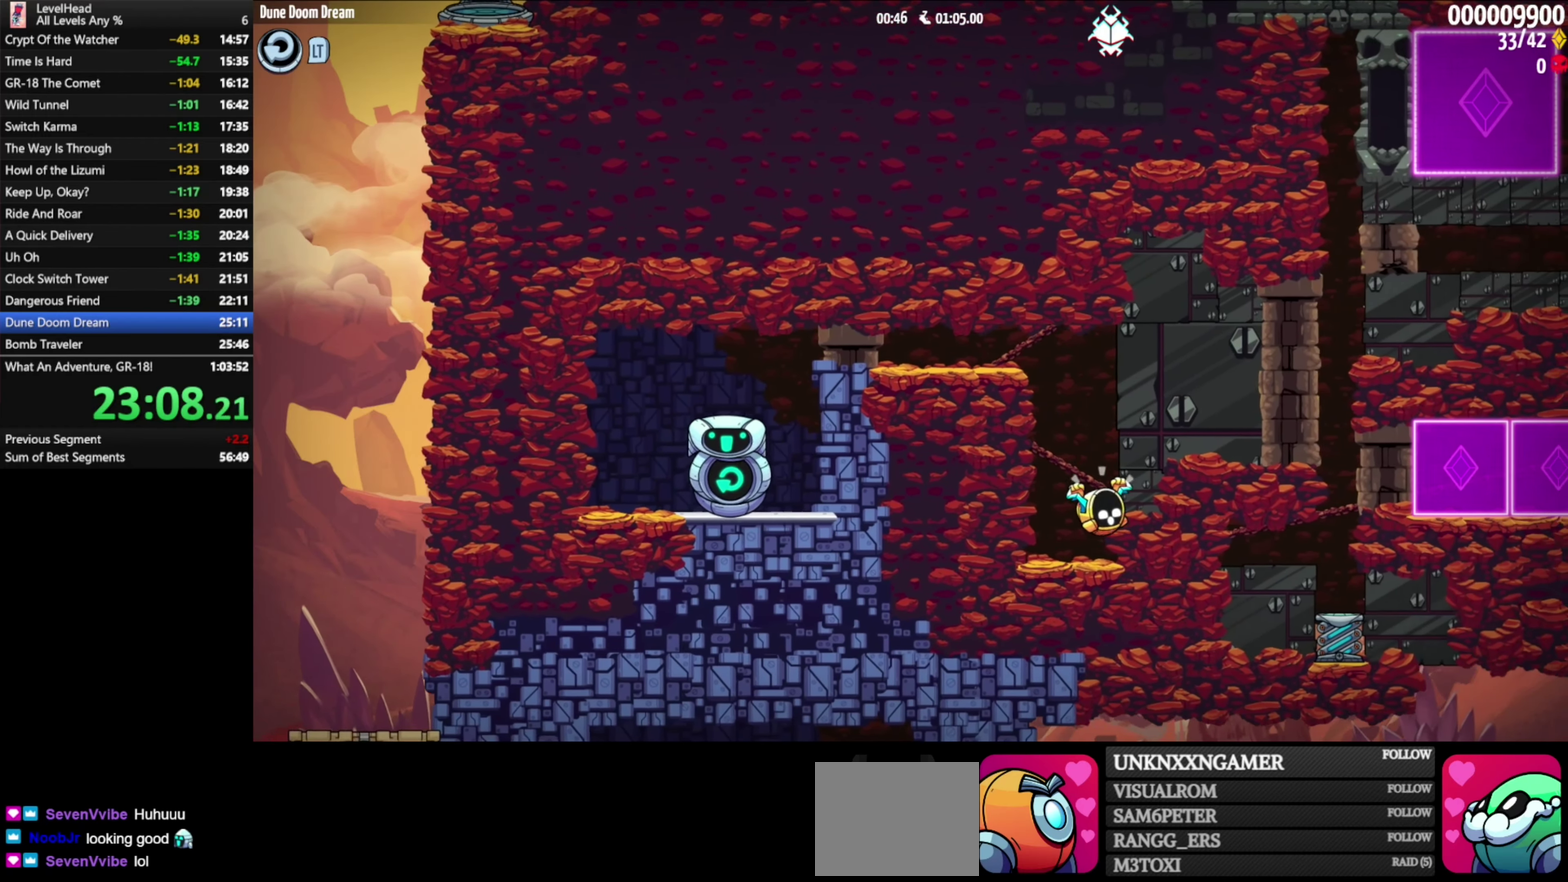
{"buttons": [], "left_stick": "right", "events": [[133, "B", "down"], [283, "B", "up"]]}
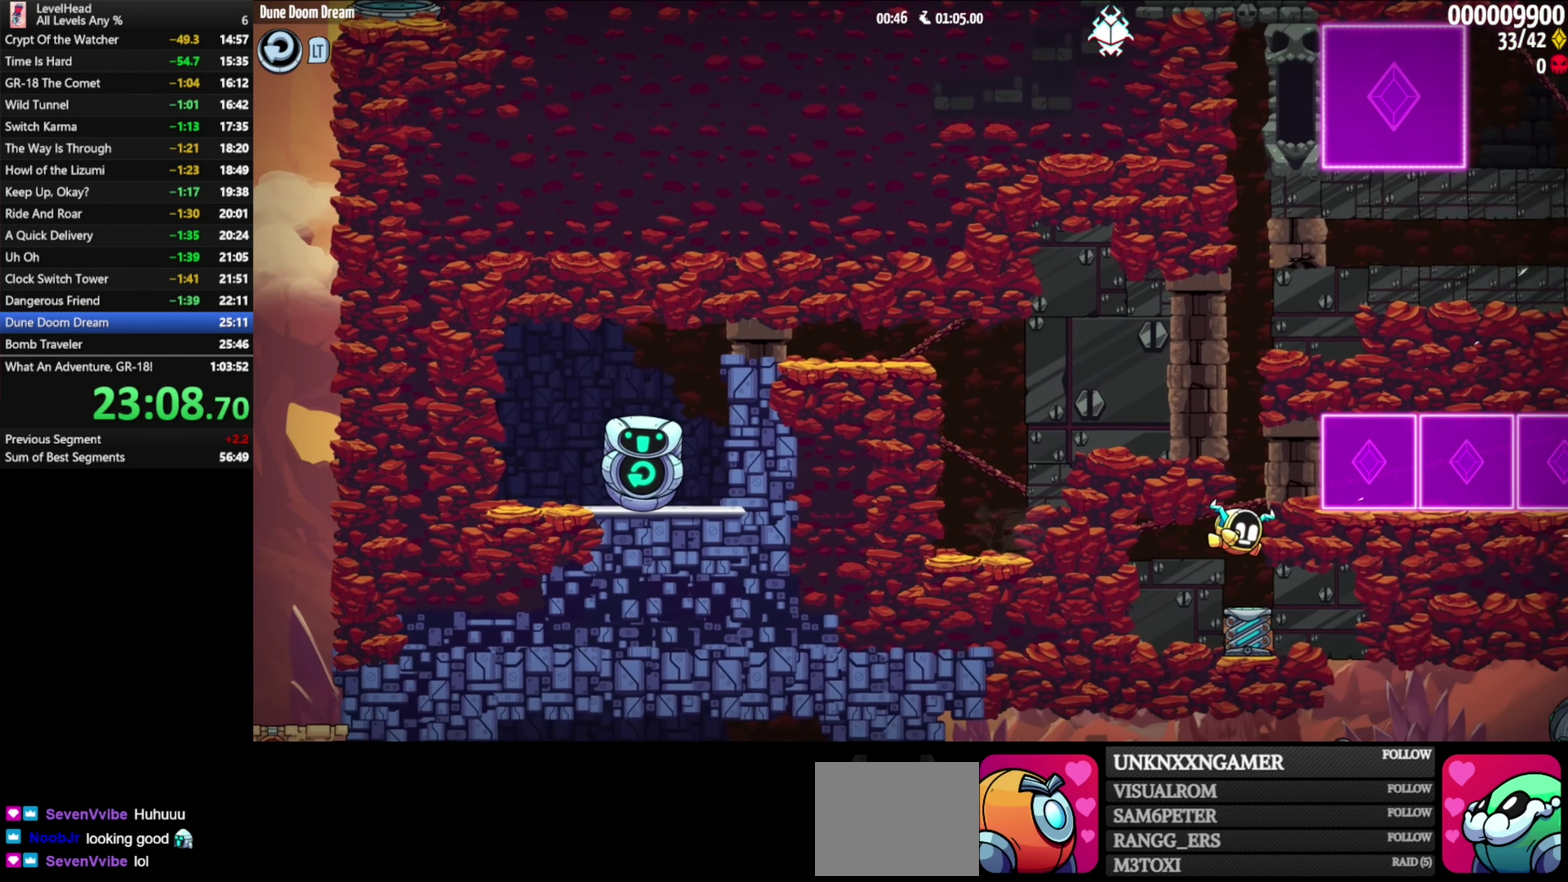
{"buttons": ["A"], "left_stick": "center", "events": [[117, "left_stick", "center"], [233, "A", "down"]]}
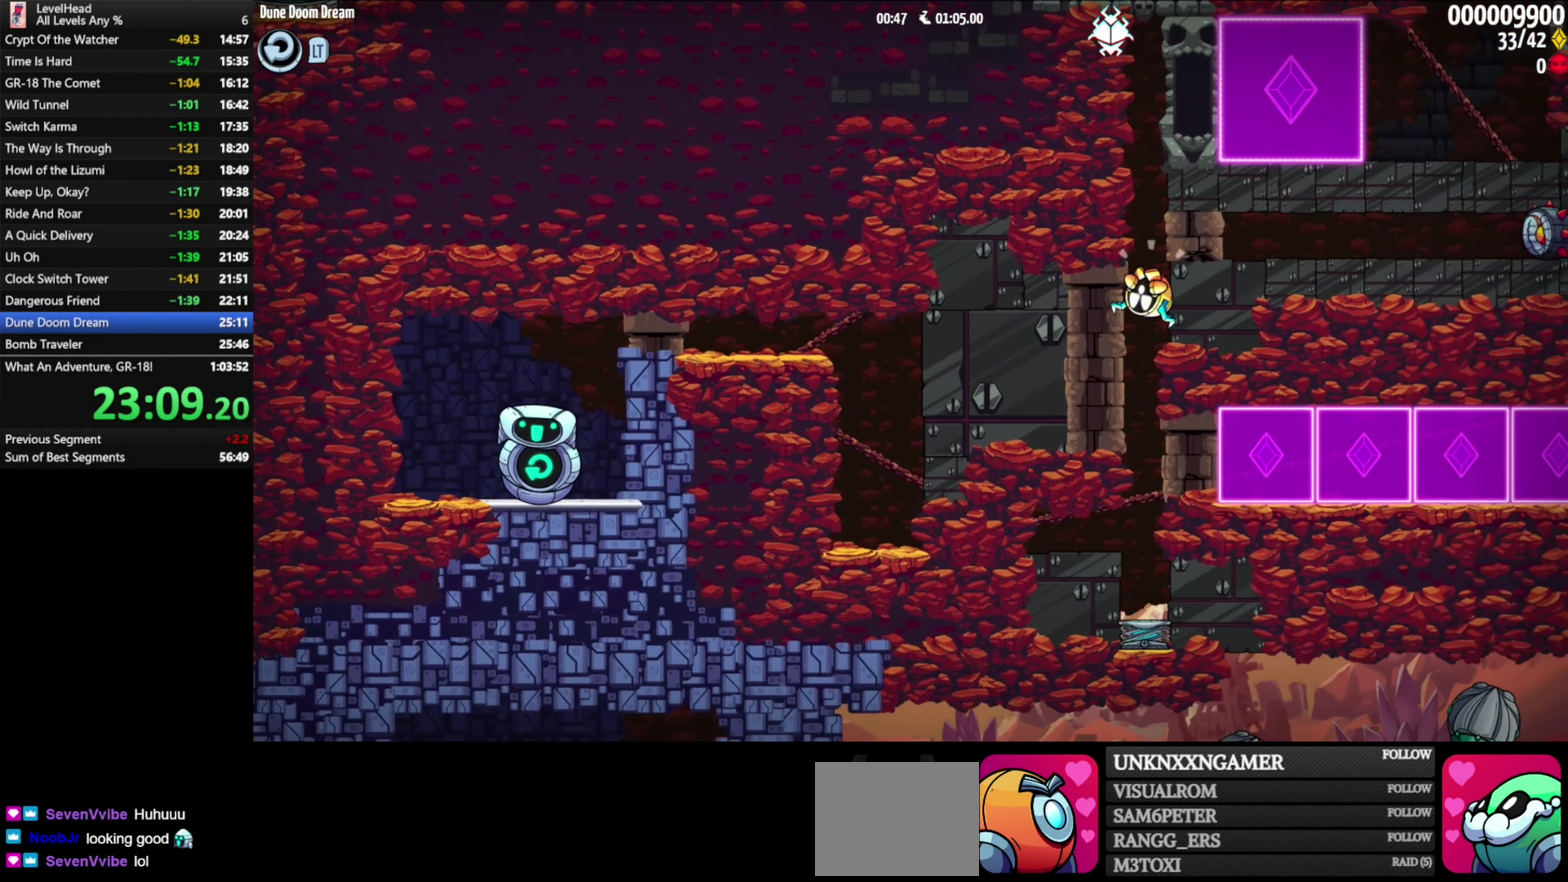
{"buttons": ["B"], "left_stick": "center", "events": [[33, "A", "up"], [433, "B", "down"]]}